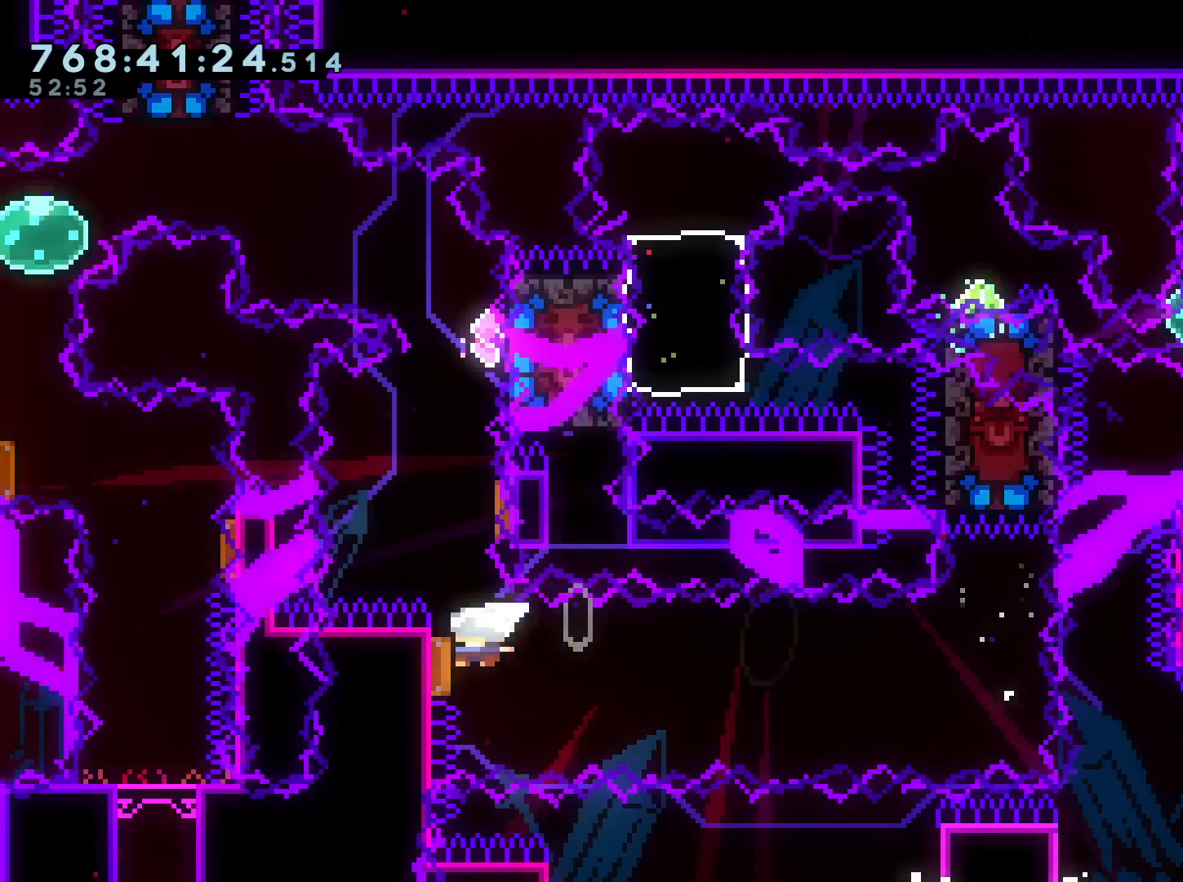
Gameplay with a controller (Nintendo layout); each line is a JSON object with the inputs held at the frame after it. "events" lists button and stick changes between this image and that frame as [ms after this image, input, new state], when the widget could be followed in between. Not read: HOME L3 R3.
{"buttons": ["A"], "left_stick": "center", "right_stick": "center", "events": [[50, "DPAD_LEFT", "down"], [83, "DPAD_LEFT", "up"], [83, "DPAD_UP", "up"], [83, "Y", "up"], [150, "DPAD_RIGHT", "down"], [150, "DPAD_UP", "down"], [150, "Y", "down"], [250, "DPAD_RIGHT", "up"], [250, "Y", "up"], [283, "DPAD_UP", "up"], [433, "B", "down"], [467, "A", "down"], [500, "B", "up"]]}
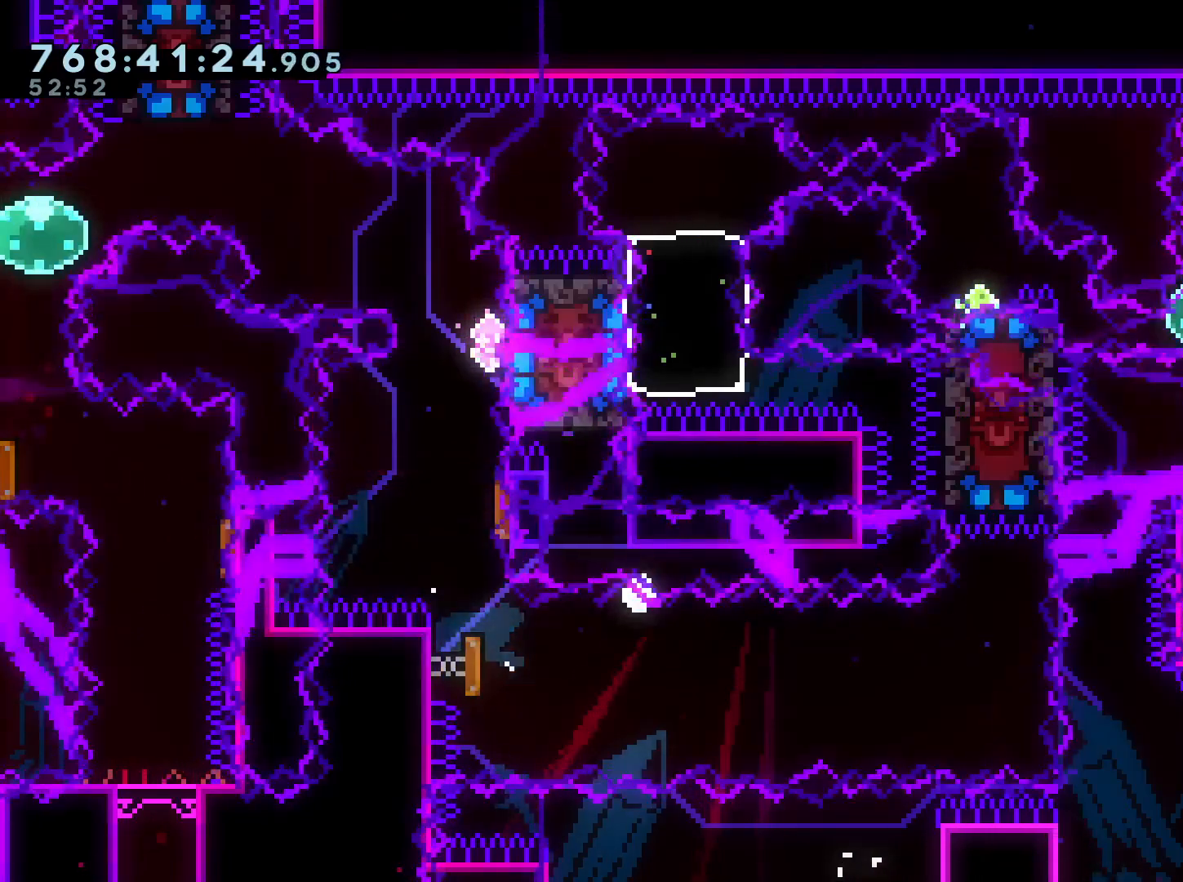
{"buttons": ["B", "DPAD_LEFT"], "left_stick": "center", "right_stick": "center", "events": [[67, "A", "up"], [333, "B", "down"], [333, "DPAD_LEFT", "down"]]}
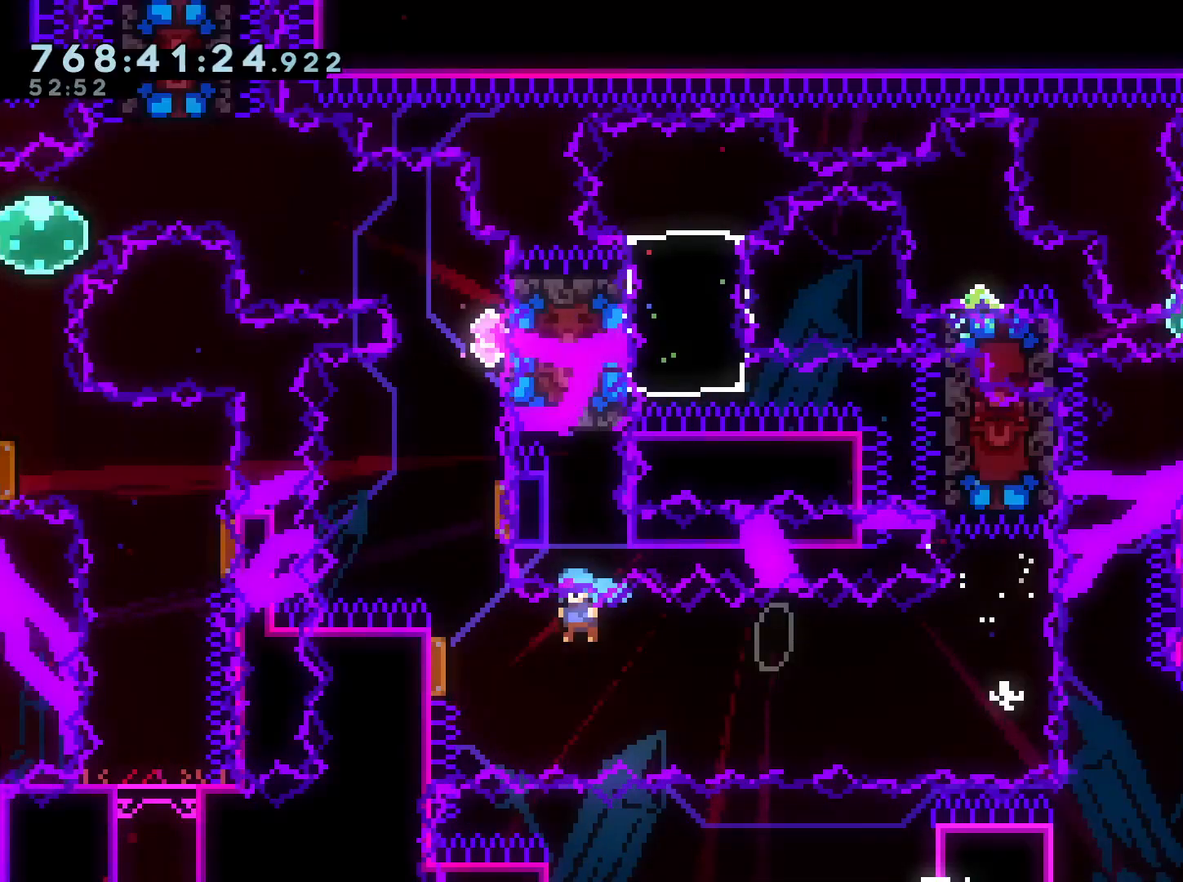
{"buttons": ["DPAD_UP", "DPAD_RIGHT"], "left_stick": "center", "right_stick": "center", "events": [[67, "DPAD_UP", "down"], [83, "DPAD_LEFT", "up"], [100, "Y", "down"], [150, "B", "up"], [250, "DPAD_UP", "up"], [283, "Y", "up"], [383, "DPAD_RIGHT", "down"], [383, "DPAD_UP", "down"], [383, "Y", "down"], [500, "Y", "up"]]}
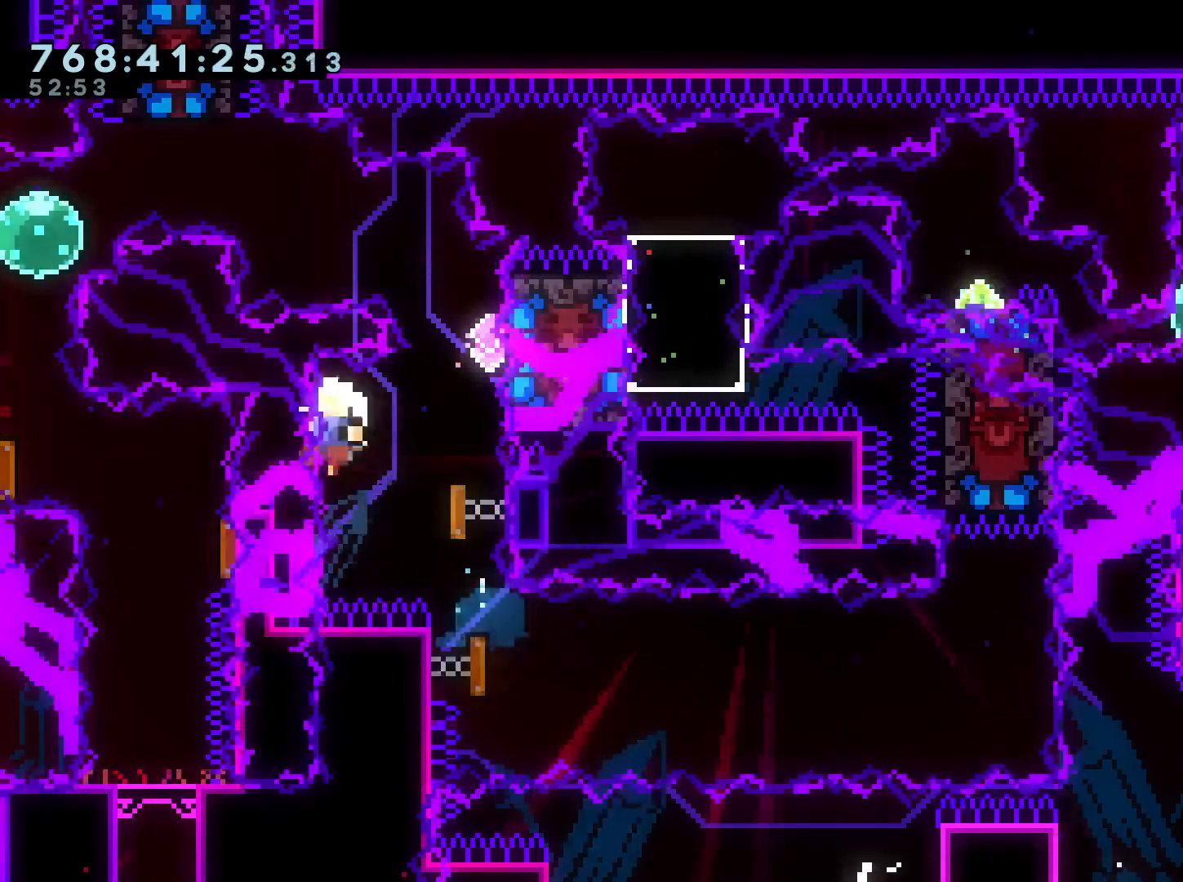
{"buttons": [], "left_stick": "center", "right_stick": "center", "events": [[33, "DPAD_UP", "up"], [50, "DPAD_RIGHT", "up"], [100, "B", "down"], [117, "DPAD_LEFT", "down"], [283, "B", "up"], [300, "DPAD_LEFT", "up"], [333, "A", "down"], [483, "A", "up"]]}
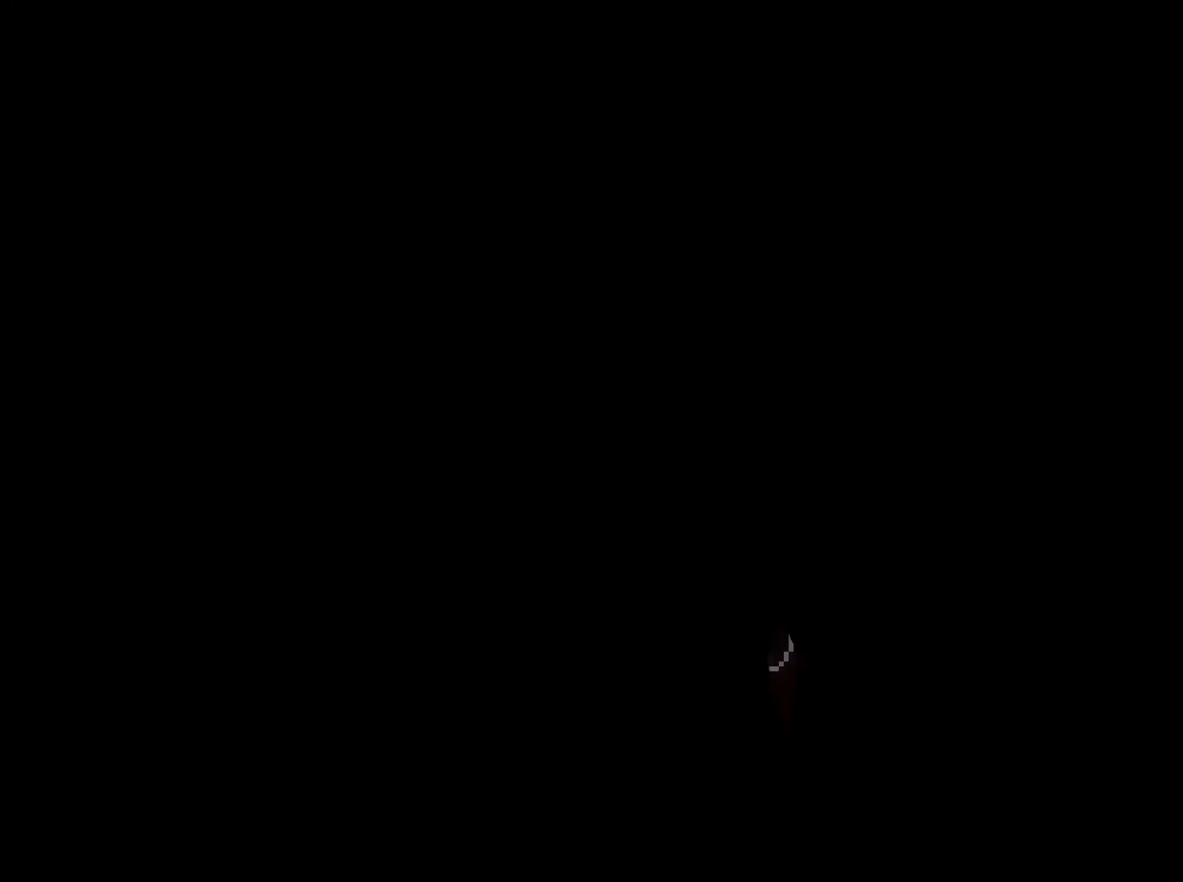
{"buttons": ["Y", "DPAD_UP"], "left_stick": "center", "right_stick": "center", "events": [[250, "DPAD_LEFT", "down"], [450, "DPAD_LEFT", "up"], [450, "DPAD_UP", "down"], [483, "Y", "down"]]}
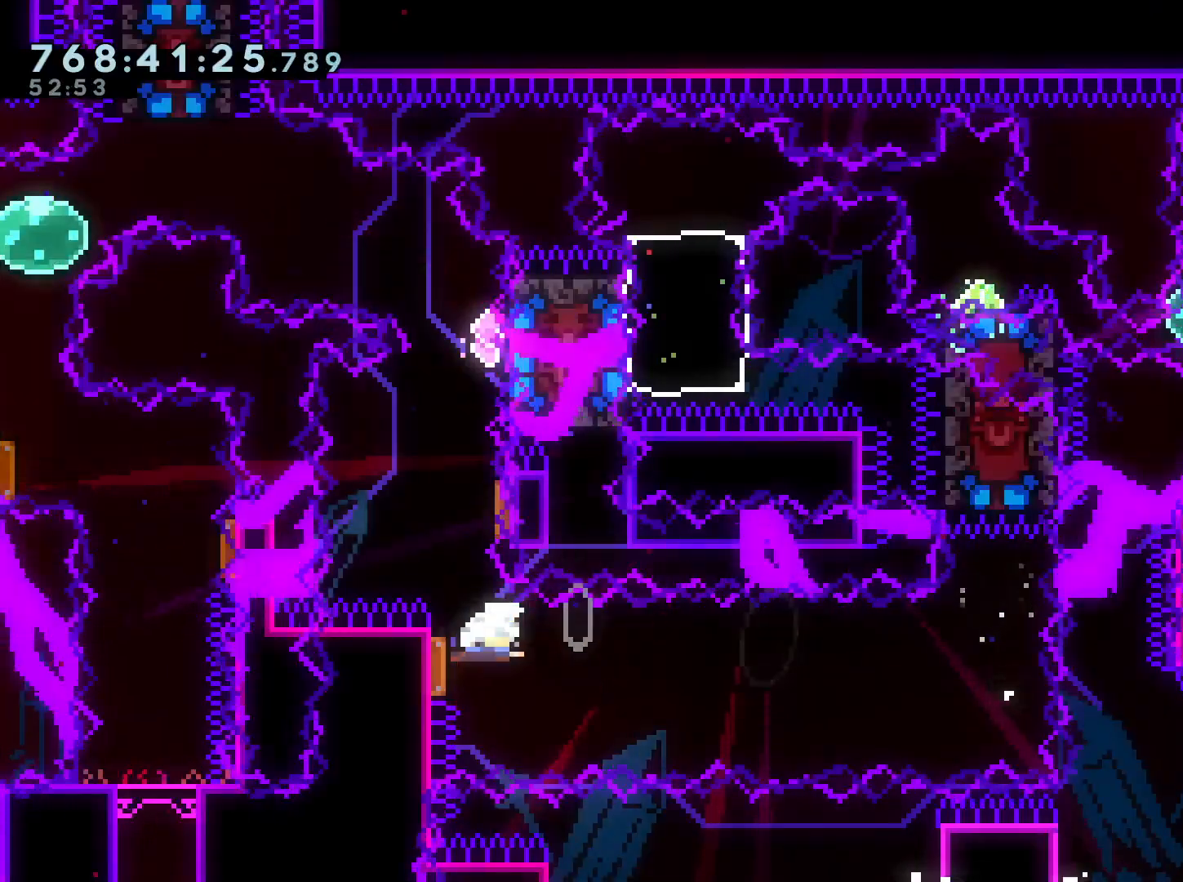
{"buttons": ["B"], "left_stick": "center", "right_stick": "center", "events": [[117, "DPAD_UP", "up"], [133, "Y", "up"], [283, "DPAD_RIGHT", "down"], [283, "DPAD_UP", "down"], [283, "Y", "down"], [400, "Y", "up"], [433, "DPAD_UP", "up"], [483, "DPAD_RIGHT", "up"], [500, "B", "down"]]}
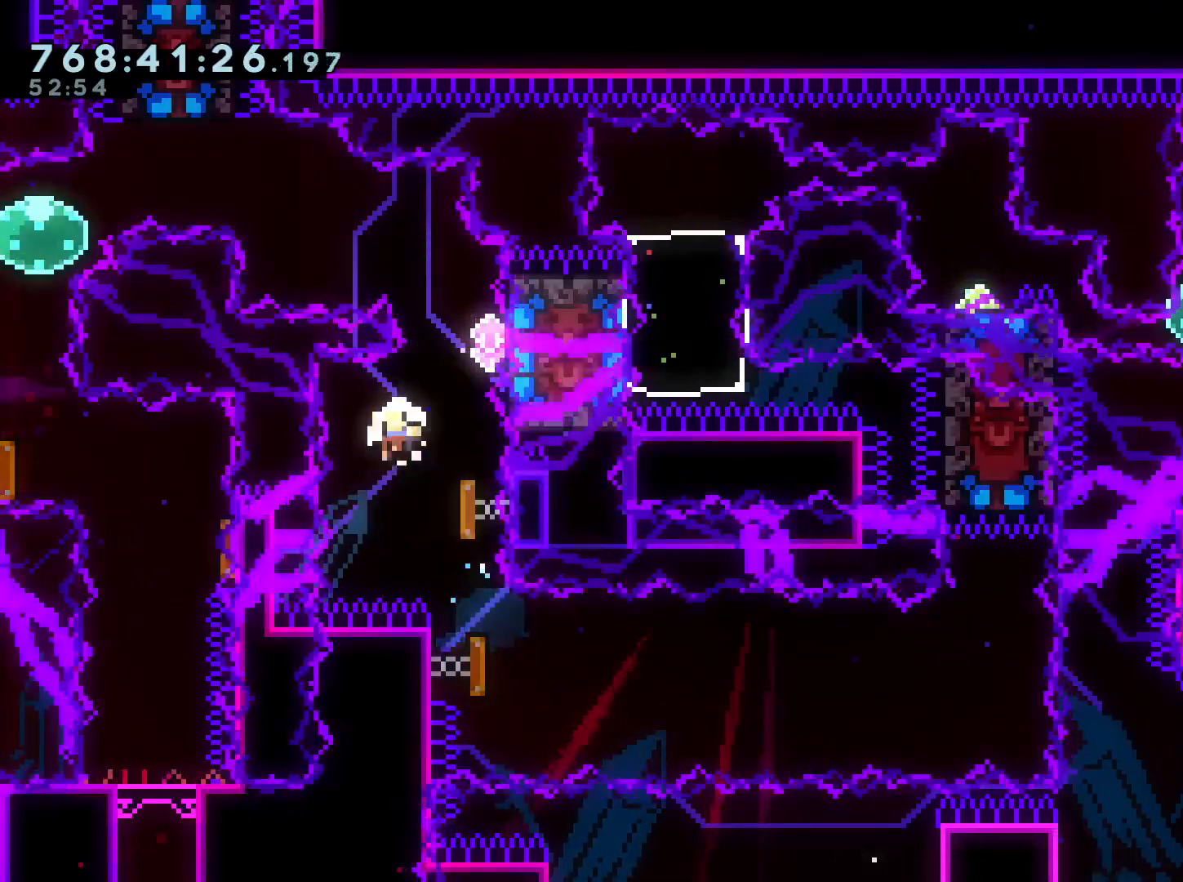
{"buttons": [], "left_stick": "center", "right_stick": "center", "events": [[117, "A", "down"], [183, "B", "up"], [217, "A", "up"]]}
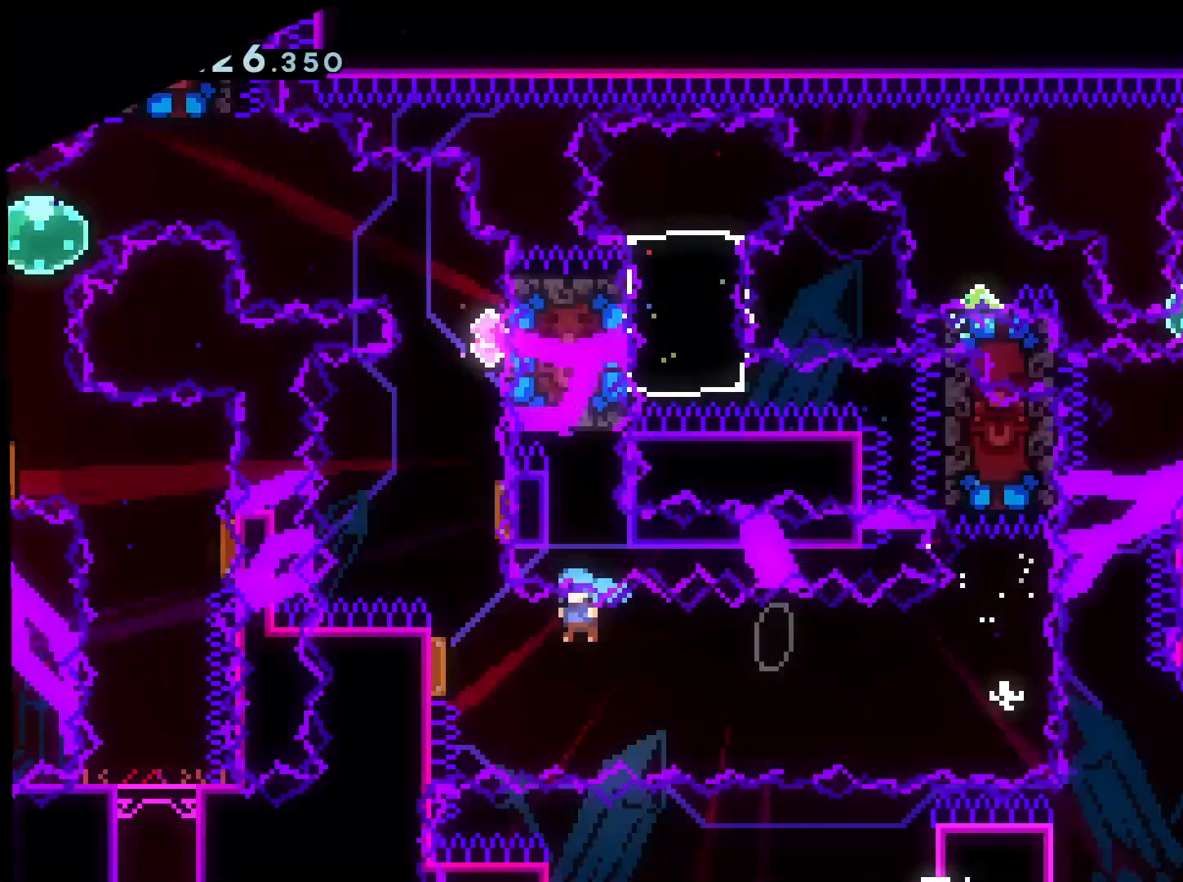
{"buttons": [], "left_stick": "center", "right_stick": "center", "events": [[83, "DPAD_LEFT", "down"], [250, "DPAD_LEFT", "up"], [250, "DPAD_UP", "down"], [283, "Y", "down"], [417, "DPAD_UP", "up"], [483, "Y", "up"]]}
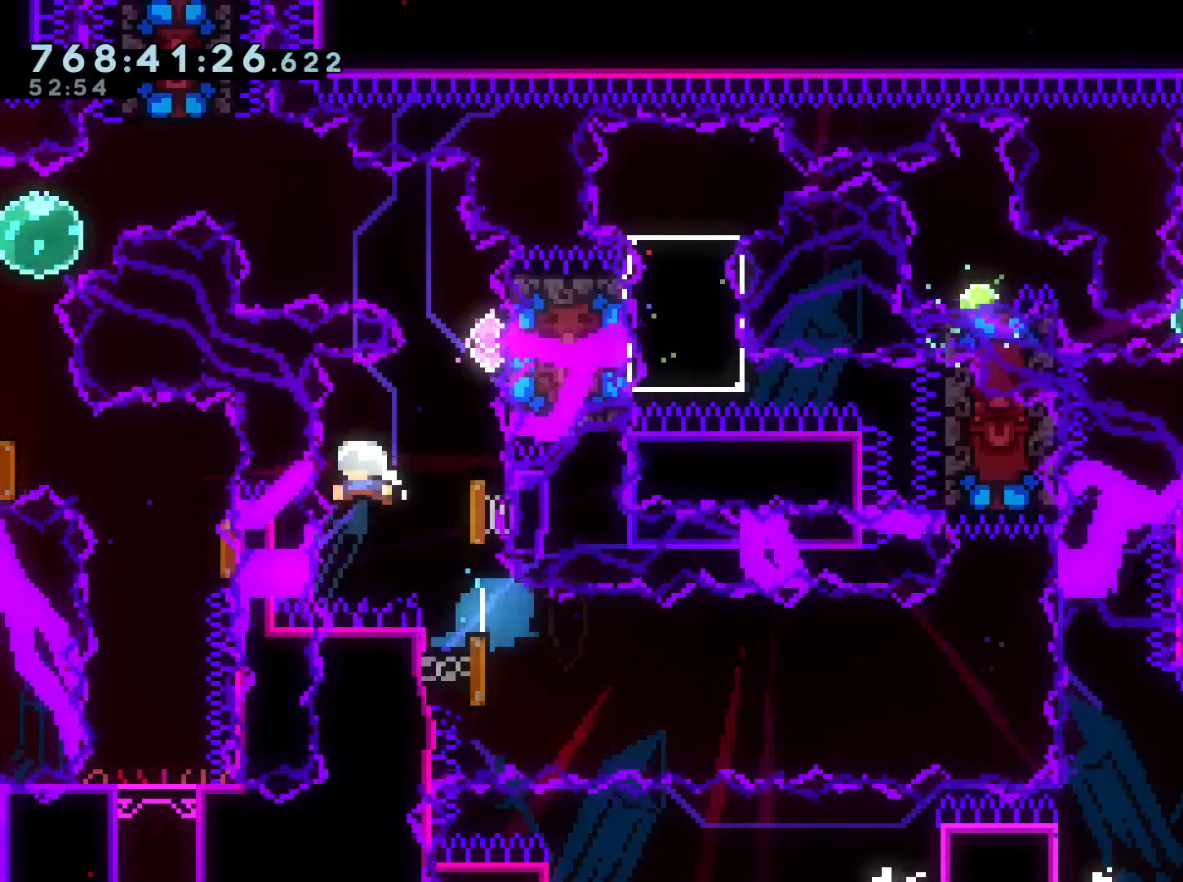
{"buttons": ["B", "L2", "DPAD_LEFT"], "left_stick": "center", "right_stick": "center", "events": [[17, "DPAD_RIGHT", "down"], [17, "DPAD_UP", "down"], [17, "Y", "down"], [133, "Y", "up"], [200, "B", "down"], [200, "DPAD_LEFT", "down"], [200, "DPAD_RIGHT", "up"], [200, "DPAD_UP", "up"], [417, "L2", "down"]]}
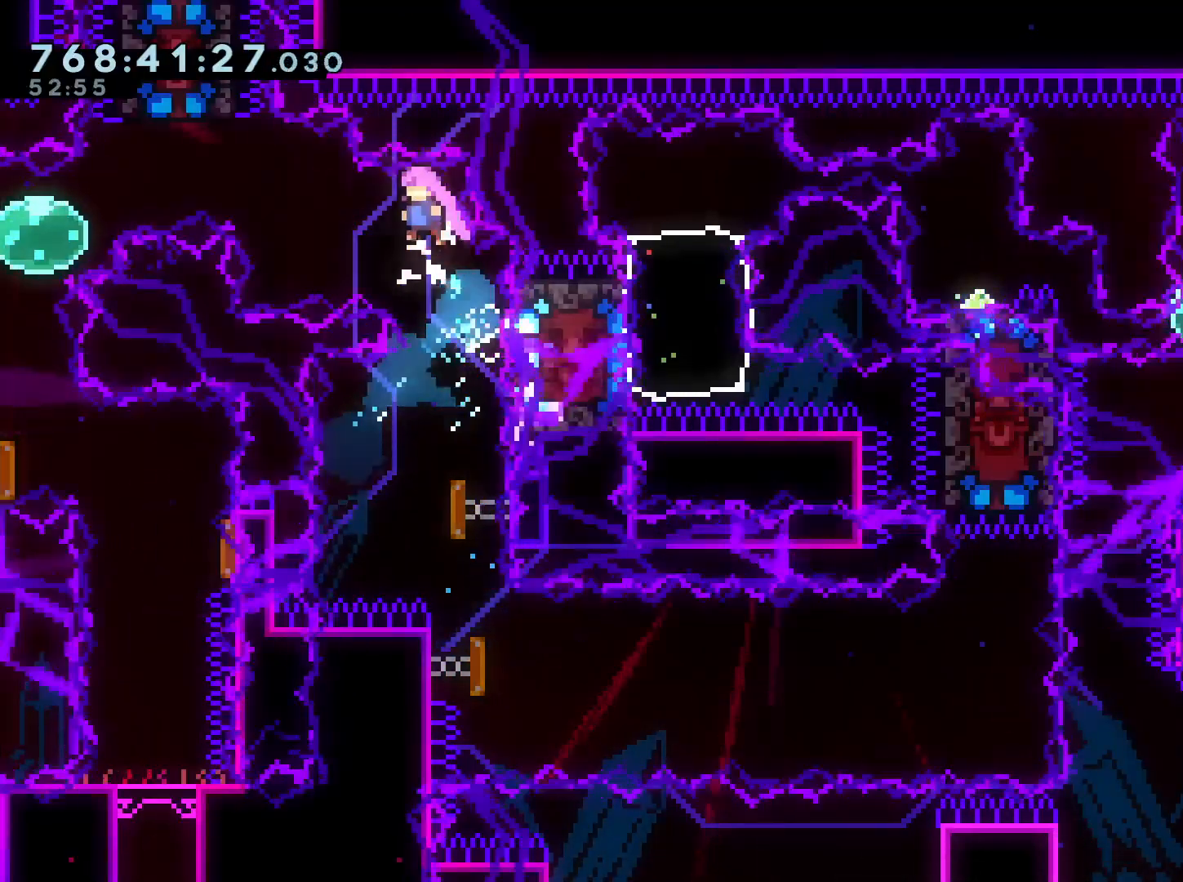
{"buttons": ["Y", "DPAD_DOWN"], "left_stick": "center", "right_stick": "center", "events": [[117, "B", "up"], [283, "DPAD_LEFT", "up"], [333, "L2", "up"], [400, "Y", "down"], [467, "DPAD_DOWN", "down"]]}
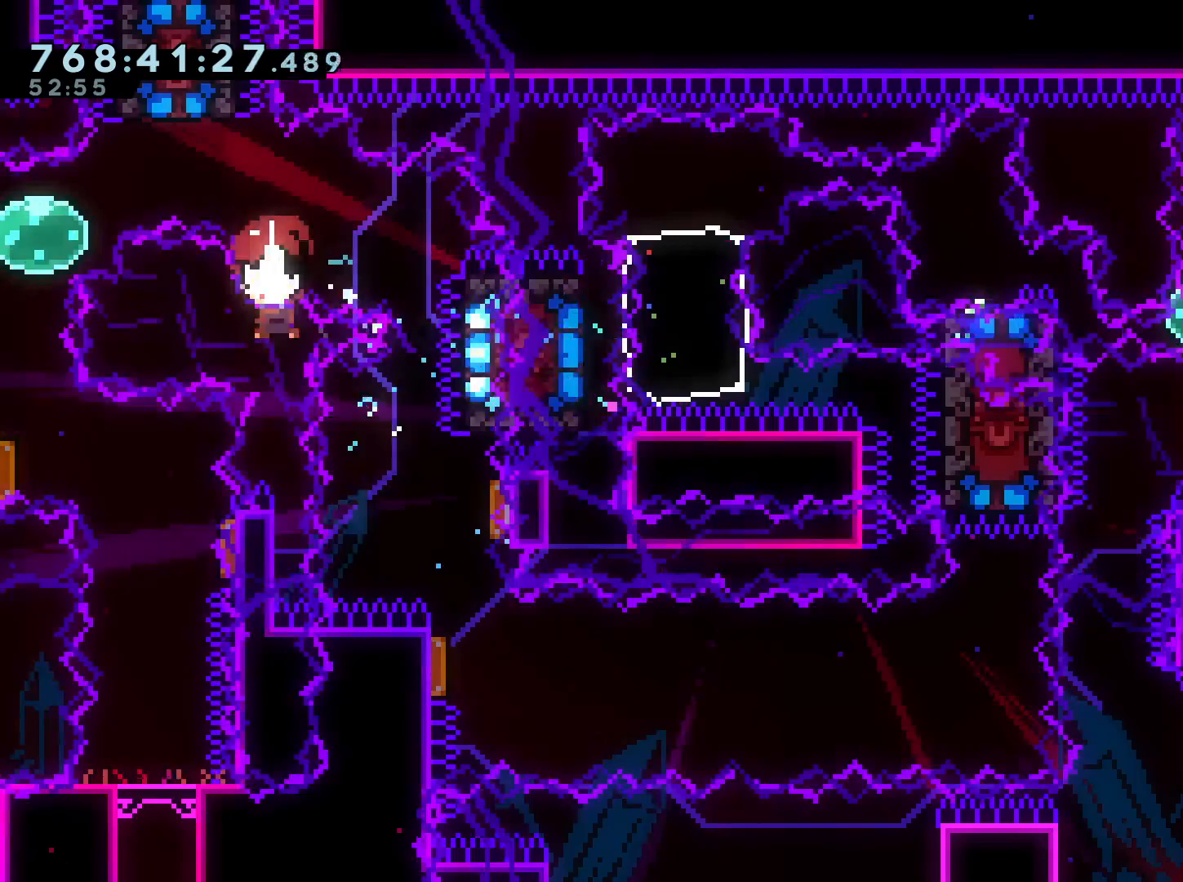
{"buttons": [], "left_stick": "center", "right_stick": "center", "events": [[17, "Y", "up"], [50, "DPAD_DOWN", "up"], [83, "A", "down"], [150, "A", "up"], [200, "A", "down"], [283, "A", "up"], [367, "A", "down"], [433, "A", "up"]]}
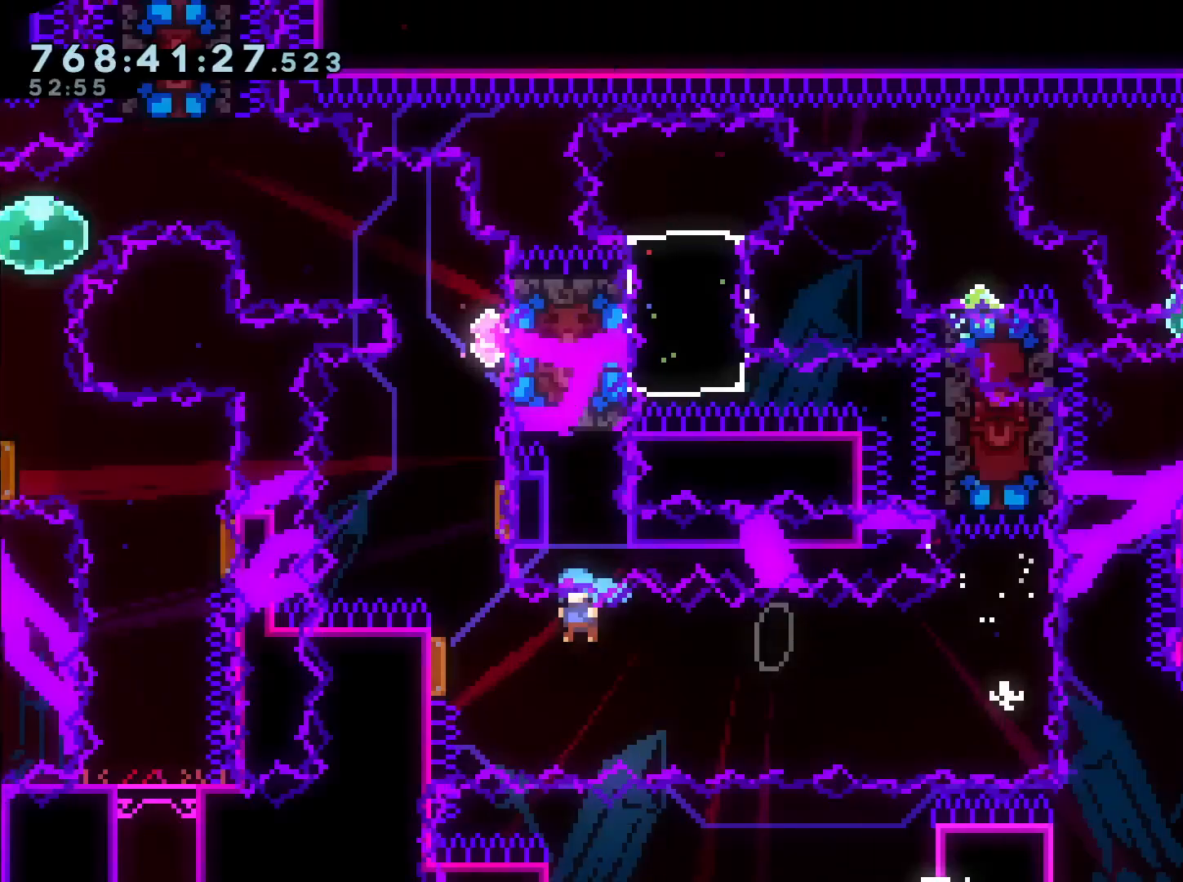
{"buttons": ["Y", "DPAD_UP", "DPAD_RIGHT"], "left_stick": "center", "right_stick": "center", "events": [[67, "DPAD_LEFT", "down"], [200, "DPAD_UP", "down"], [217, "DPAD_LEFT", "up"], [217, "Y", "down"], [367, "DPAD_UP", "up"], [367, "Y", "up"], [433, "DPAD_RIGHT", "down"], [433, "DPAD_UP", "down"], [450, "Y", "down"]]}
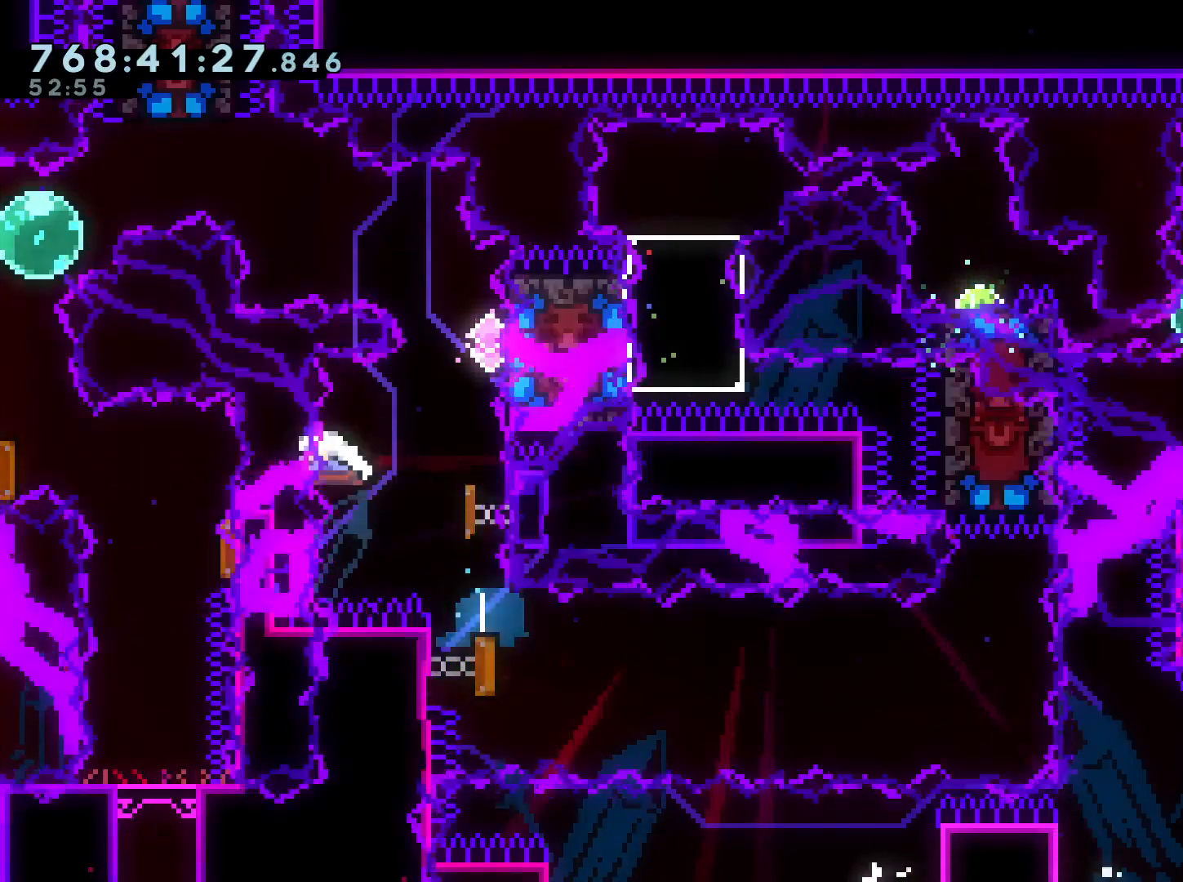
{"buttons": ["B", "DPAD_LEFT"], "left_stick": "center", "right_stick": "center", "events": [[83, "Y", "up"], [117, "DPAD_RIGHT", "up"], [117, "DPAD_UP", "up"], [200, "DPAD_LEFT", "down"], [233, "B", "down"]]}
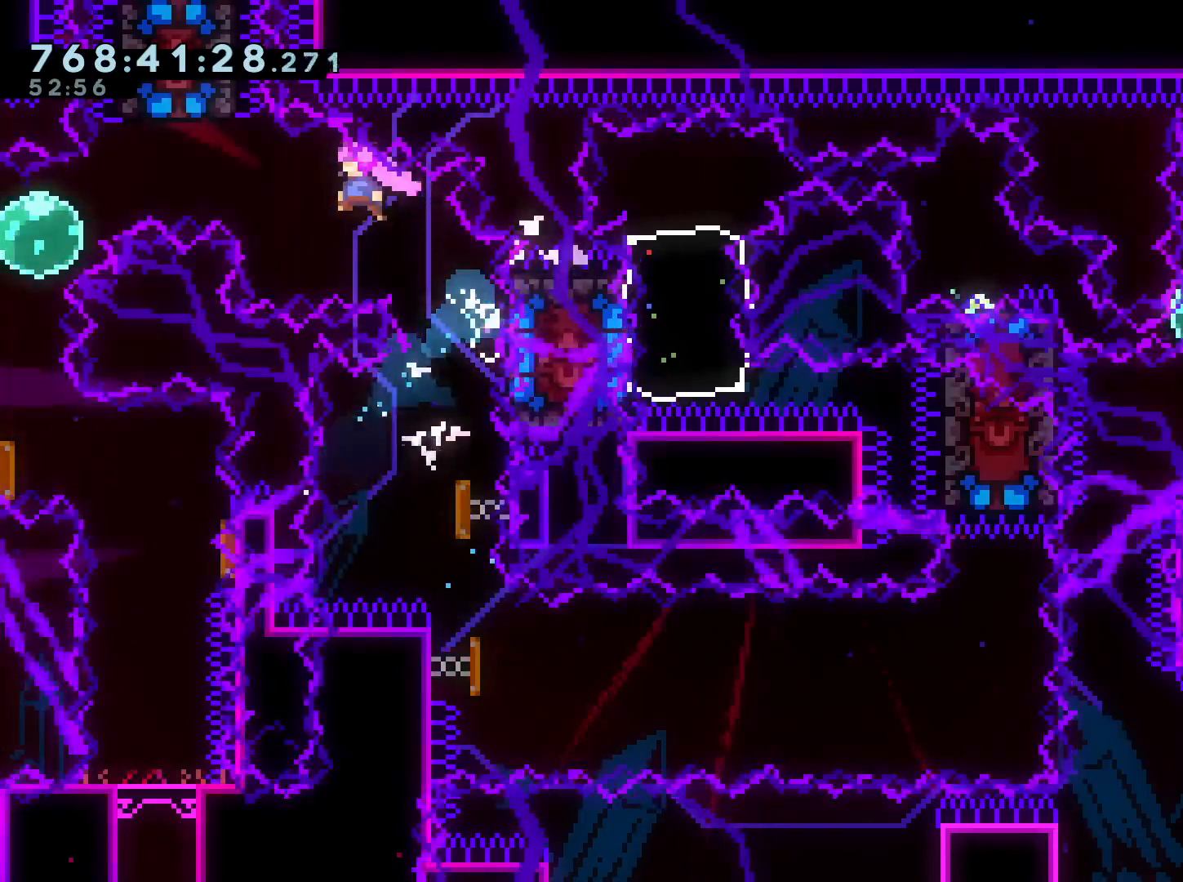
{"buttons": ["Y", "DPAD_DOWN", "DPAD_LEFT"], "left_stick": "center", "right_stick": "center", "events": [[183, "DPAD_UP", "down"], [267, "Y", "down"], [283, "B", "up"], [367, "DPAD_UP", "up"], [417, "DPAD_LEFT", "up"], [417, "Y", "up"], [450, "DPAD_DOWN", "down"], [450, "DPAD_LEFT", "down"], [467, "Y", "down"]]}
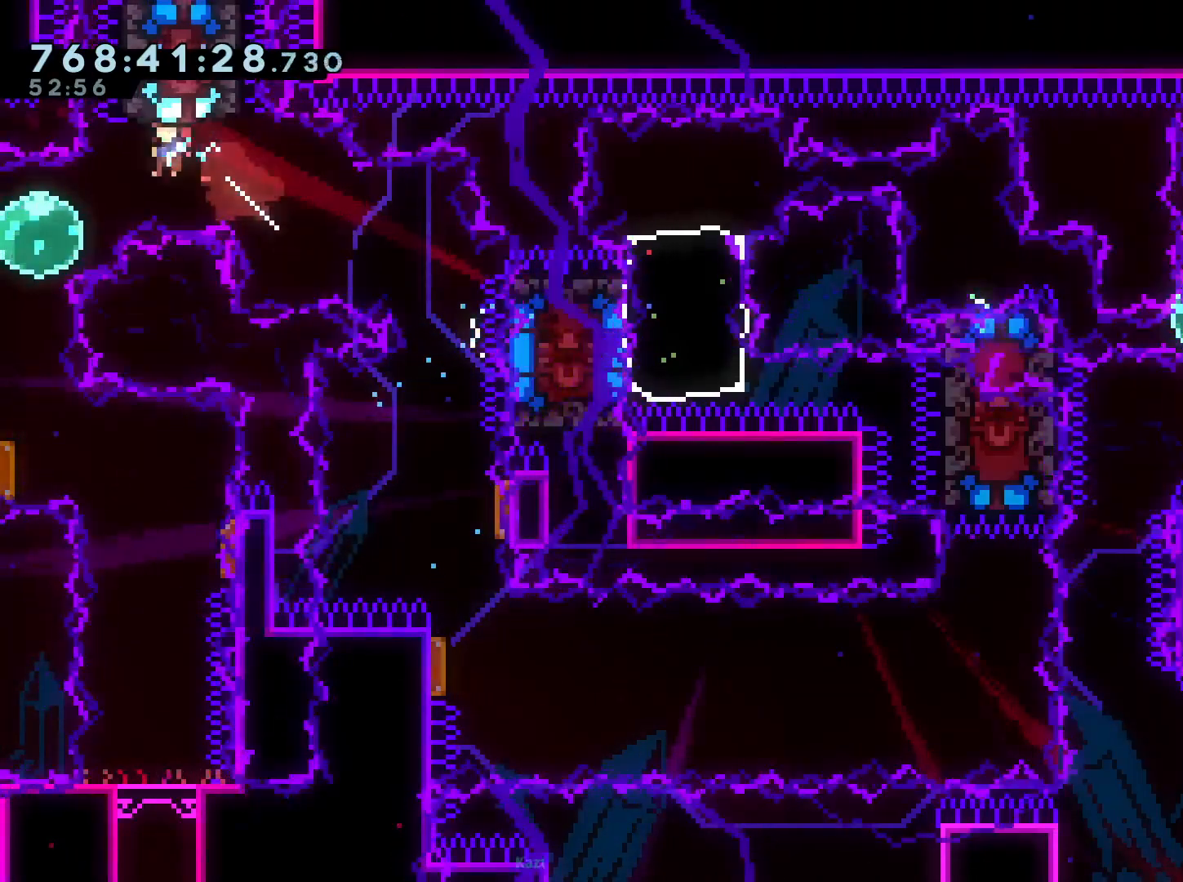
{"buttons": ["DPAD_DOWN"], "left_stick": "center", "right_stick": "center"}
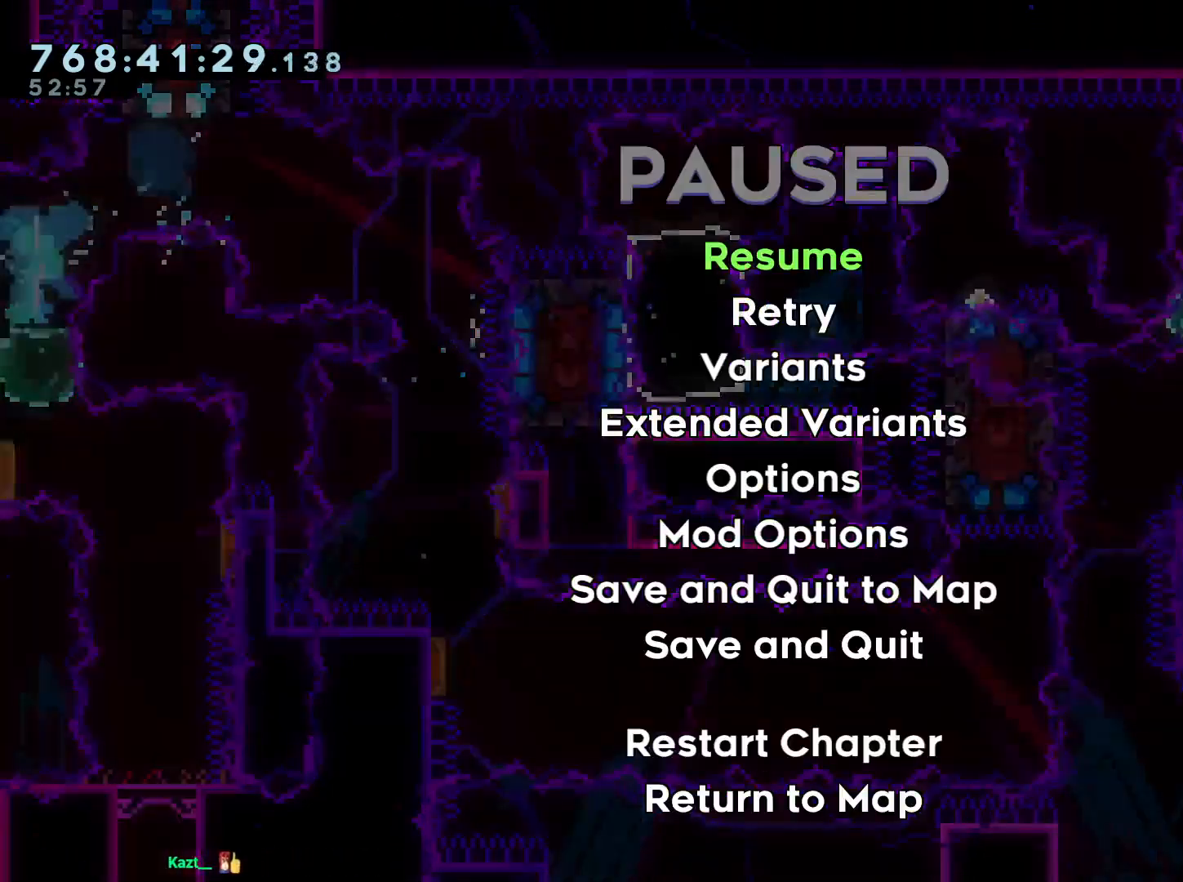
{"buttons": ["Y", "DPAD_DOWN"], "left_stick": "center", "right_stick": "center", "events": [[200, "DPAD_RIGHT", "down"], [417, "DPAD_RIGHT", "up"], [483, "Y", "down"]]}
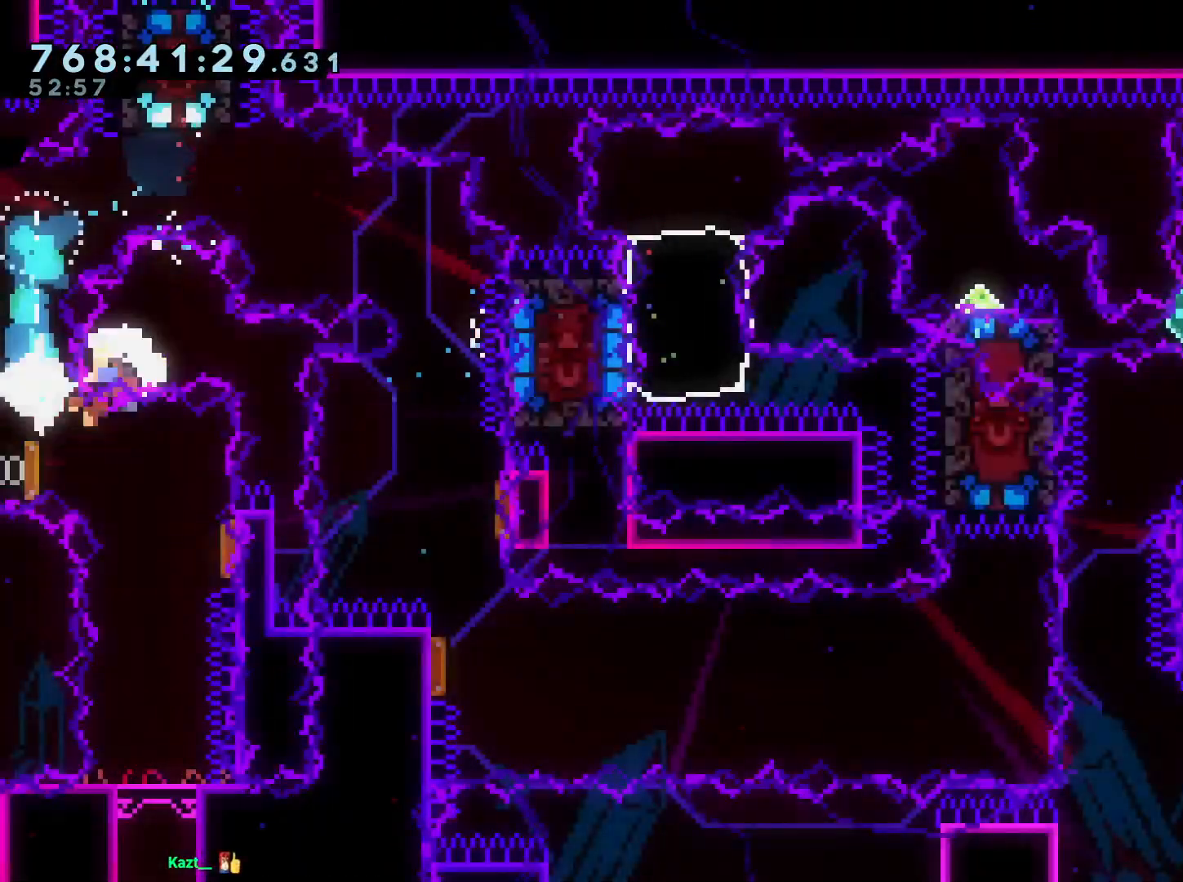
{"buttons": ["A"], "left_stick": "center", "right_stick": "center"}
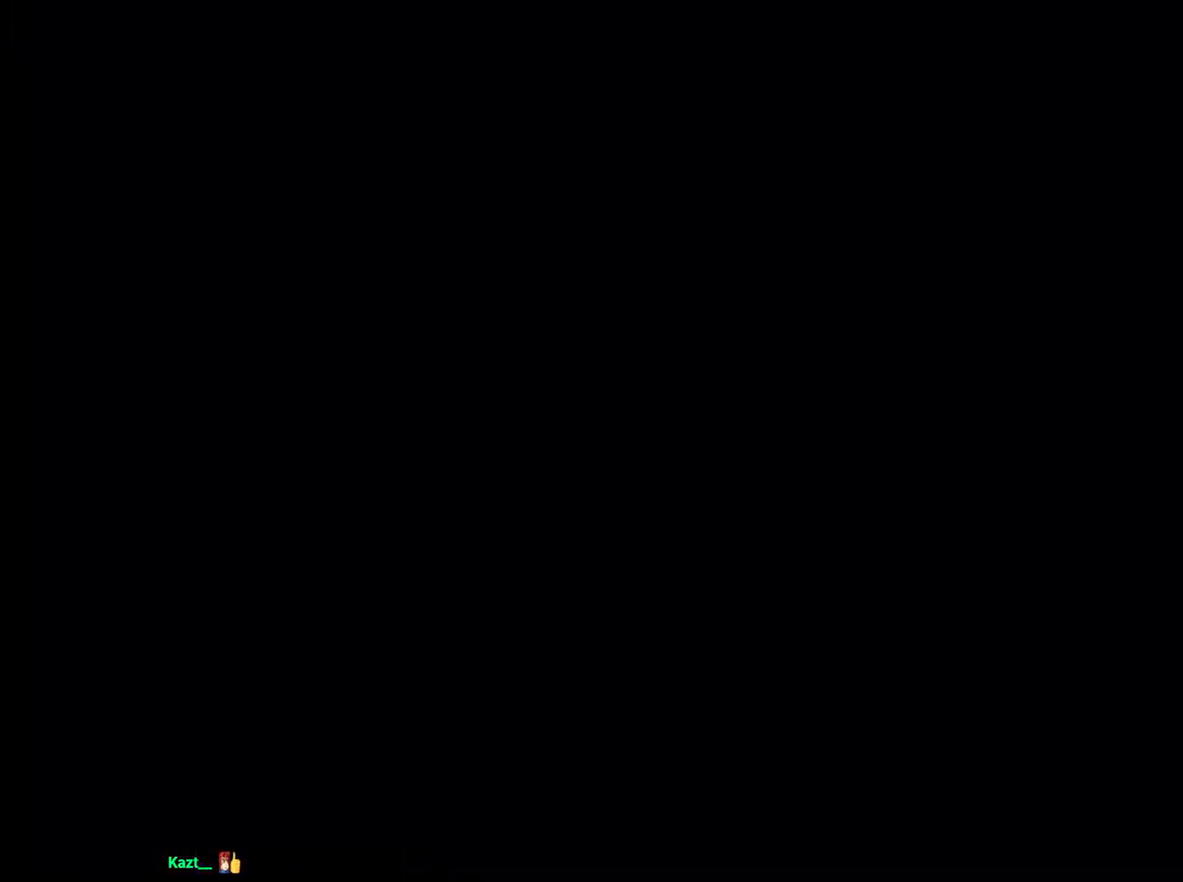
{"buttons": [], "left_stick": "center", "right_stick": "center", "events": [[50, "A", "up"], [233, "A", "down"], [300, "A", "up"]]}
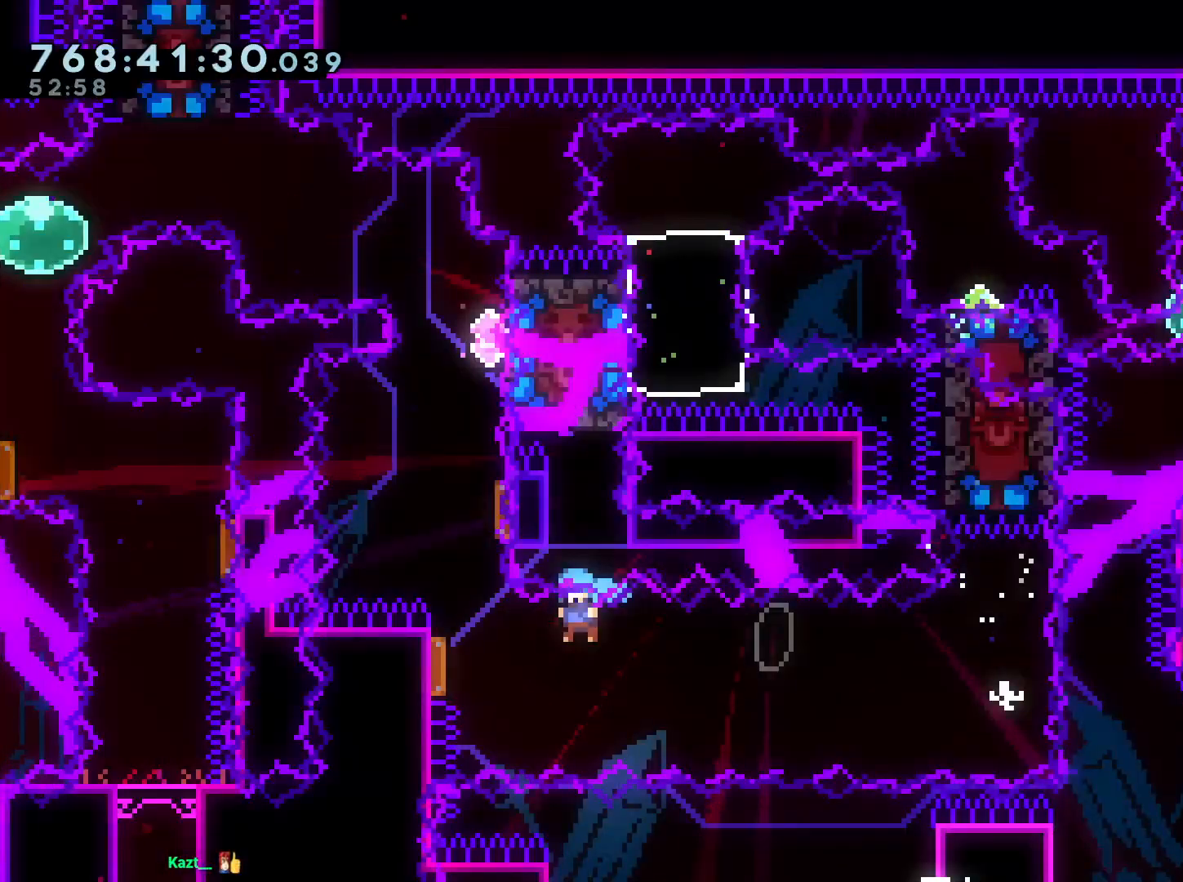
{"buttons": ["DPAD_UP"], "left_stick": "center", "right_stick": "center", "events": [[250, "DPAD_UP", "down"], [283, "Y", "down"], [467, "Y", "up"]]}
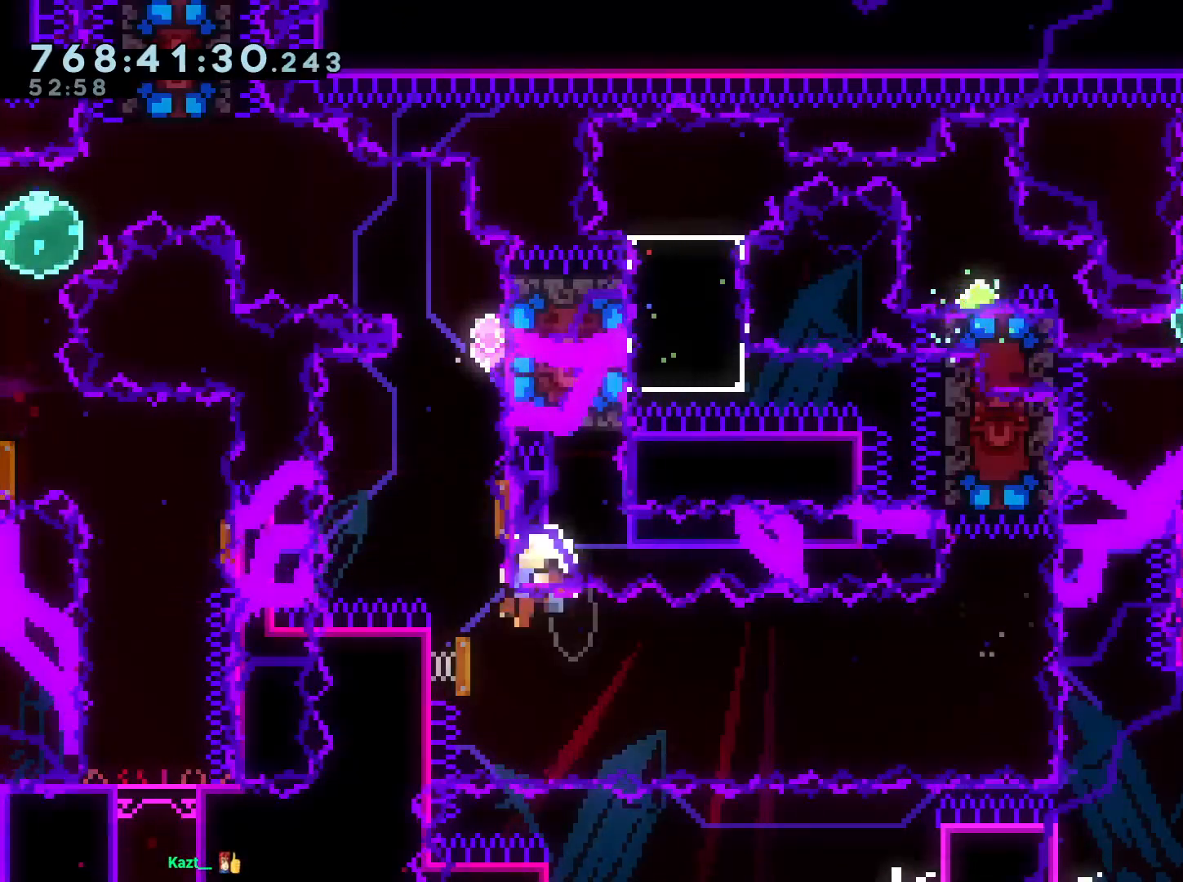
{"buttons": [], "left_stick": "center", "right_stick": "center", "events": [[17, "DPAD_RIGHT", "down"], [33, "Y", "down"], [67, "DPAD_RIGHT", "up"], [217, "DPAD_UP", "up"], [217, "Y", "up"], [267, "A", "down"], [267, "B", "down"], [317, "B", "up"], [383, "A", "up"]]}
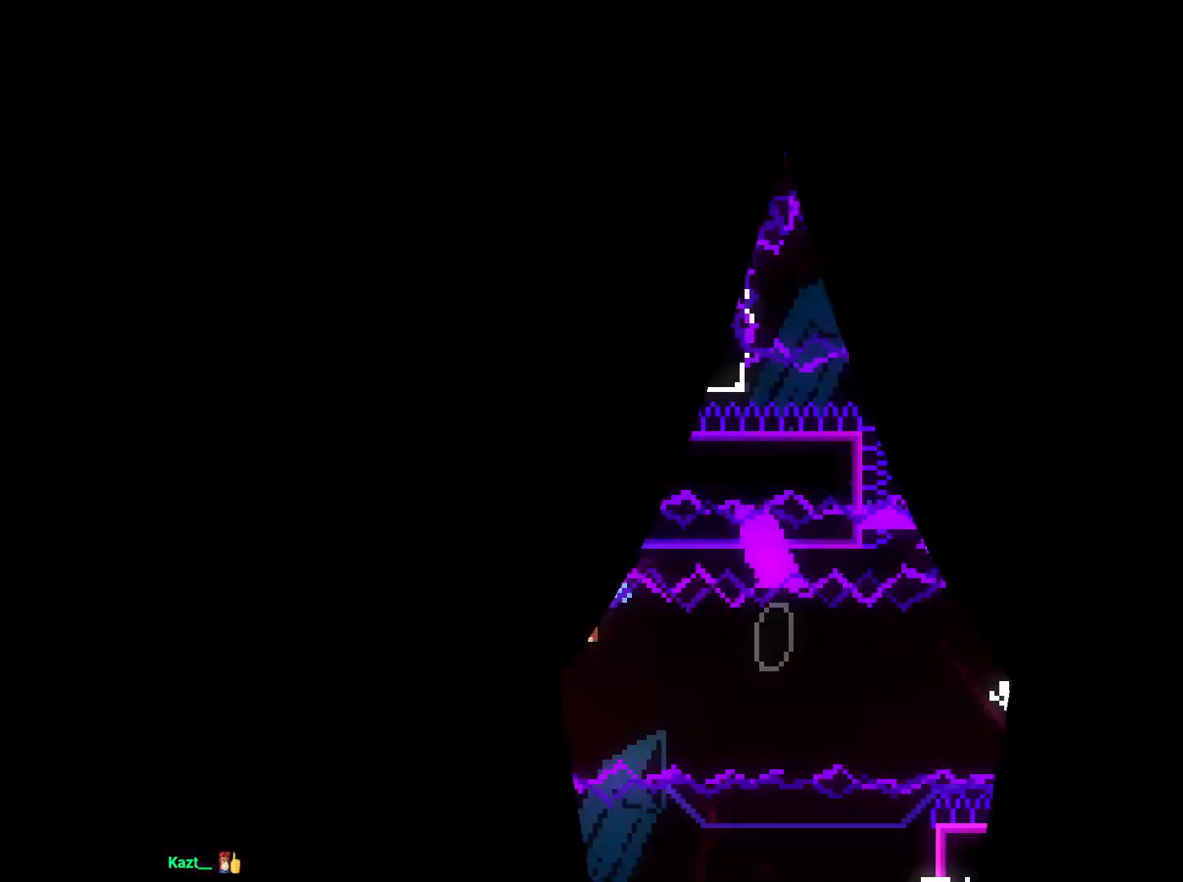
{"buttons": ["Y", "DPAD_UP"], "left_stick": "center", "right_stick": "center", "events": [[50, "B", "down"], [117, "DPAD_LEFT", "down"], [433, "DPAD_LEFT", "up"], [433, "DPAD_UP", "down"], [450, "Y", "down"], [500, "B", "up"]]}
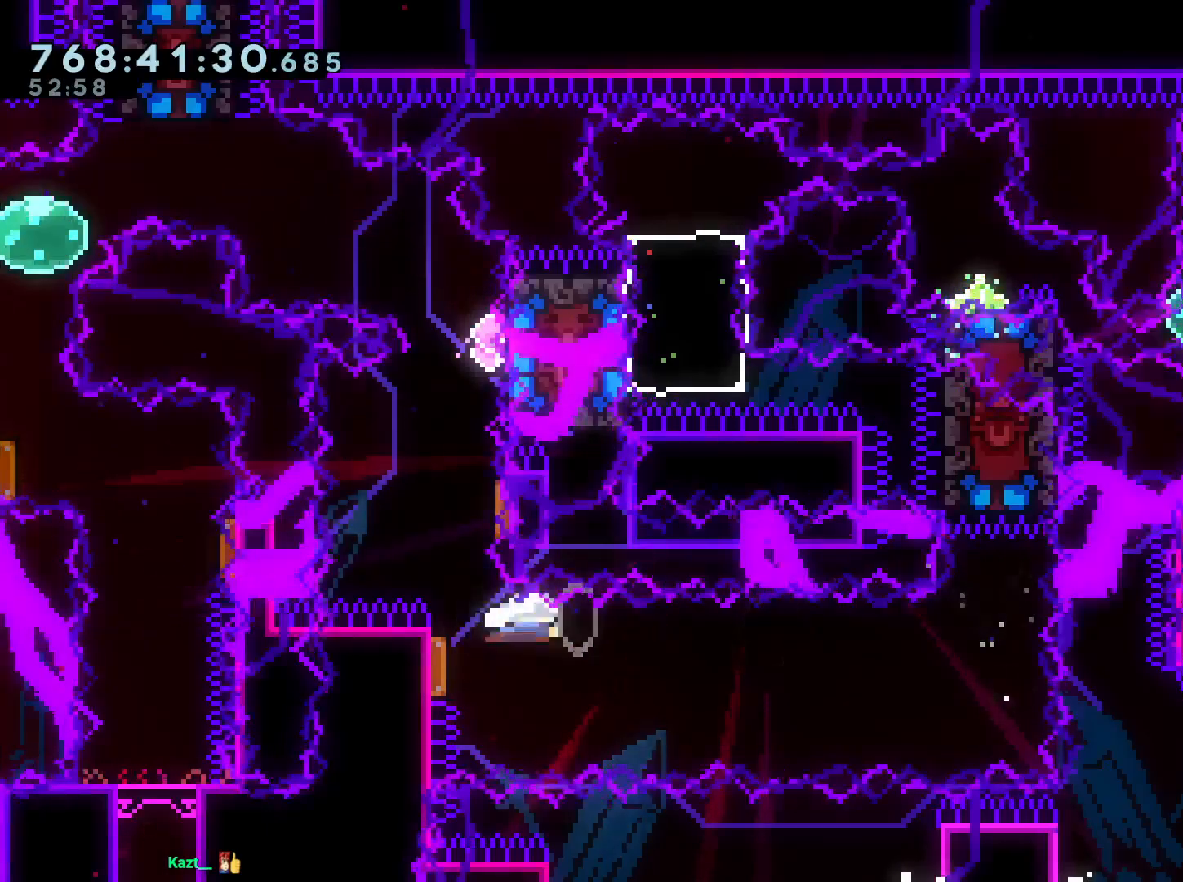
{"buttons": ["A", "B"], "left_stick": "center", "right_stick": "center", "events": [[100, "DPAD_UP", "up"], [133, "Y", "up"], [183, "DPAD_RIGHT", "down"], [183, "DPAD_UP", "down"], [200, "Y", "down"], [300, "DPAD_RIGHT", "up"], [333, "Y", "up"], [350, "DPAD_UP", "up"], [417, "B", "down"], [450, "A", "down"]]}
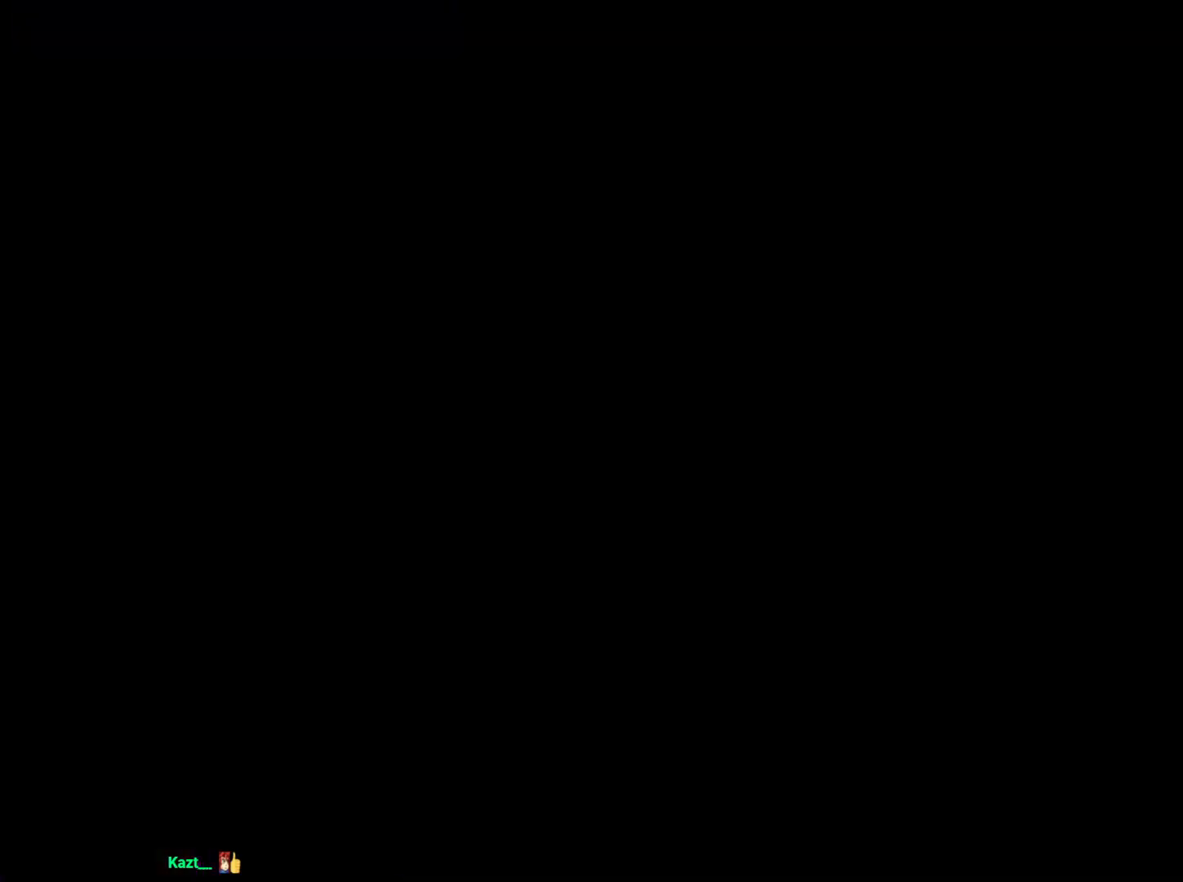
{"buttons": ["B", "DPAD_LEFT"], "left_stick": "center", "right_stick": "center", "events": [[17, "B", "up"], [50, "A", "up"], [283, "B", "down"], [300, "DPAD_LEFT", "down"]]}
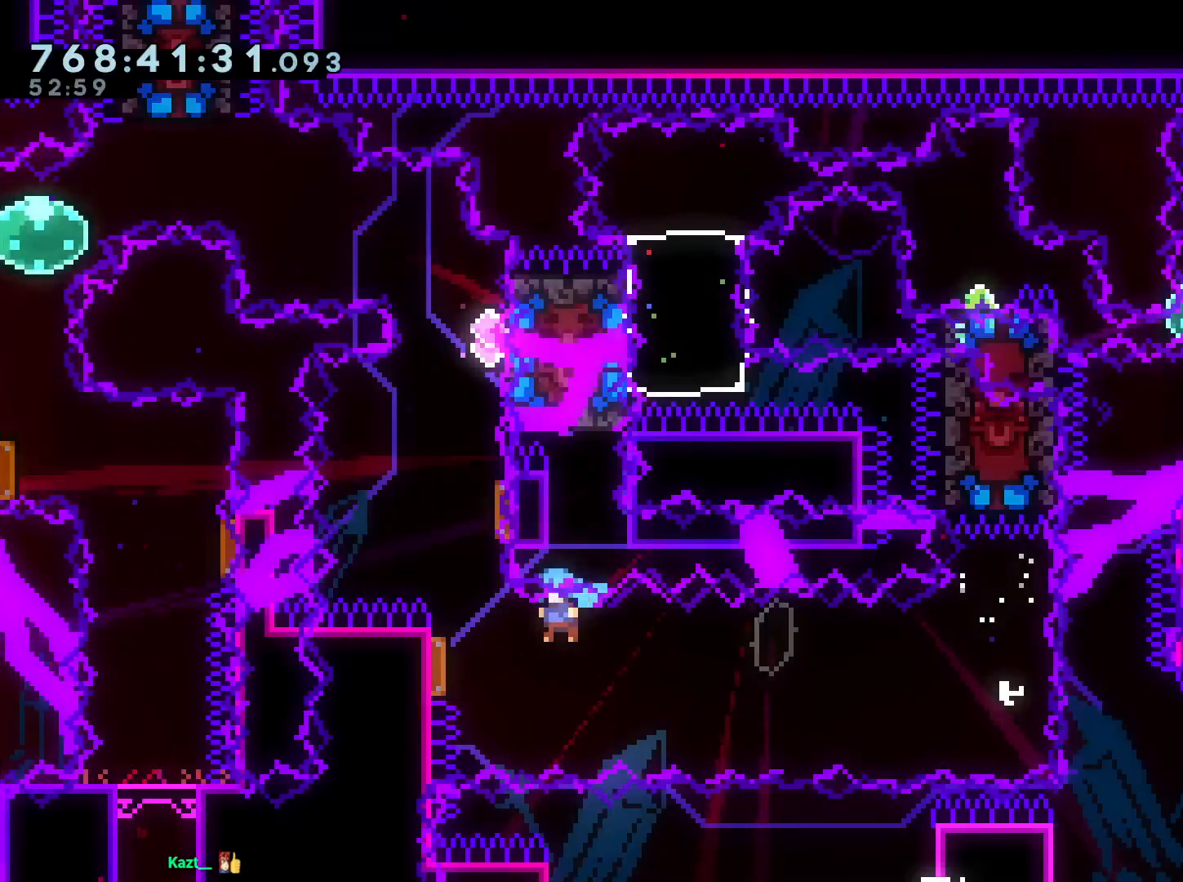
{"buttons": ["Y", "DPAD_UP"], "left_stick": "center", "right_stick": "center", "events": [[83, "DPAD_LEFT", "up"], [83, "DPAD_UP", "down"], [117, "Y", "down"], [167, "B", "up"], [267, "DPAD_UP", "up"], [283, "Y", "up"], [367, "DPAD_RIGHT", "down"], [367, "DPAD_UP", "down"], [367, "Y", "down"], [500, "DPAD_RIGHT", "up"]]}
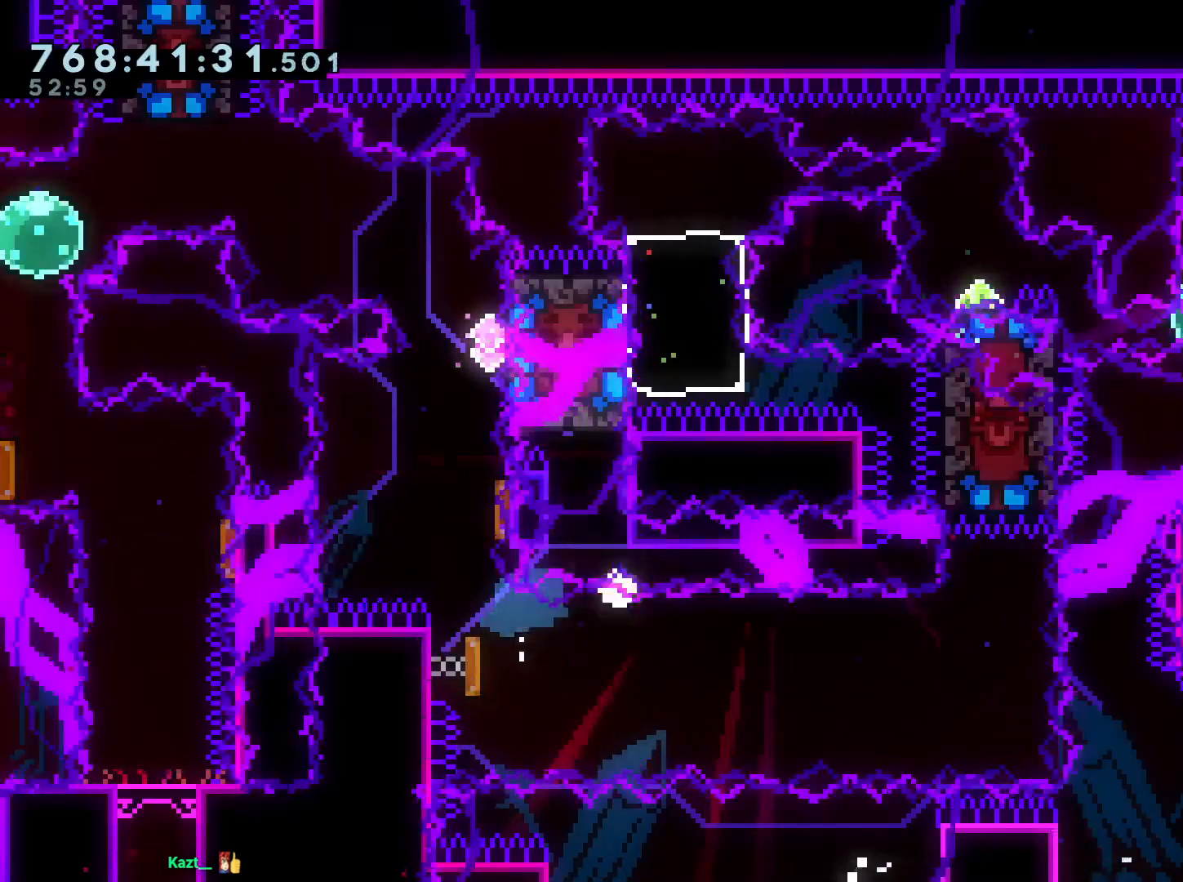
{"buttons": ["B", "DPAD_LEFT"], "left_stick": "center", "right_stick": "center", "events": [[33, "DPAD_UP", "up"], [33, "Y", "up"], [100, "A", "down"], [100, "B", "down"], [150, "B", "up"], [233, "A", "up"], [367, "B", "down"], [417, "DPAD_LEFT", "down"]]}
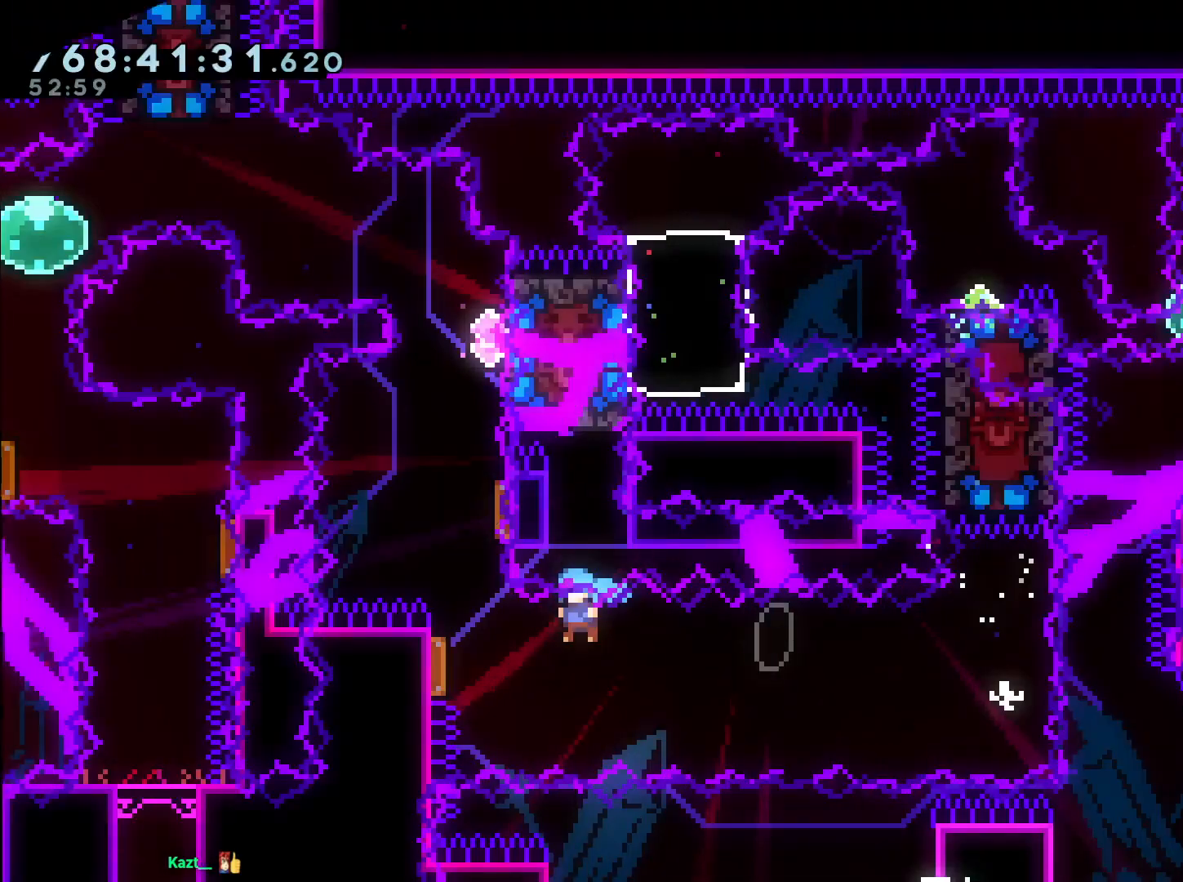
{"buttons": ["Y", "DPAD_UP", "DPAD_RIGHT"], "left_stick": "center", "right_stick": "center", "events": [[217, "DPAD_UP", "down"], [233, "DPAD_LEFT", "up"], [233, "Y", "down"], [283, "B", "up"], [400, "DPAD_UP", "up"], [417, "Y", "up"], [483, "DPAD_RIGHT", "down"], [483, "DPAD_UP", "down"], [500, "Y", "down"]]}
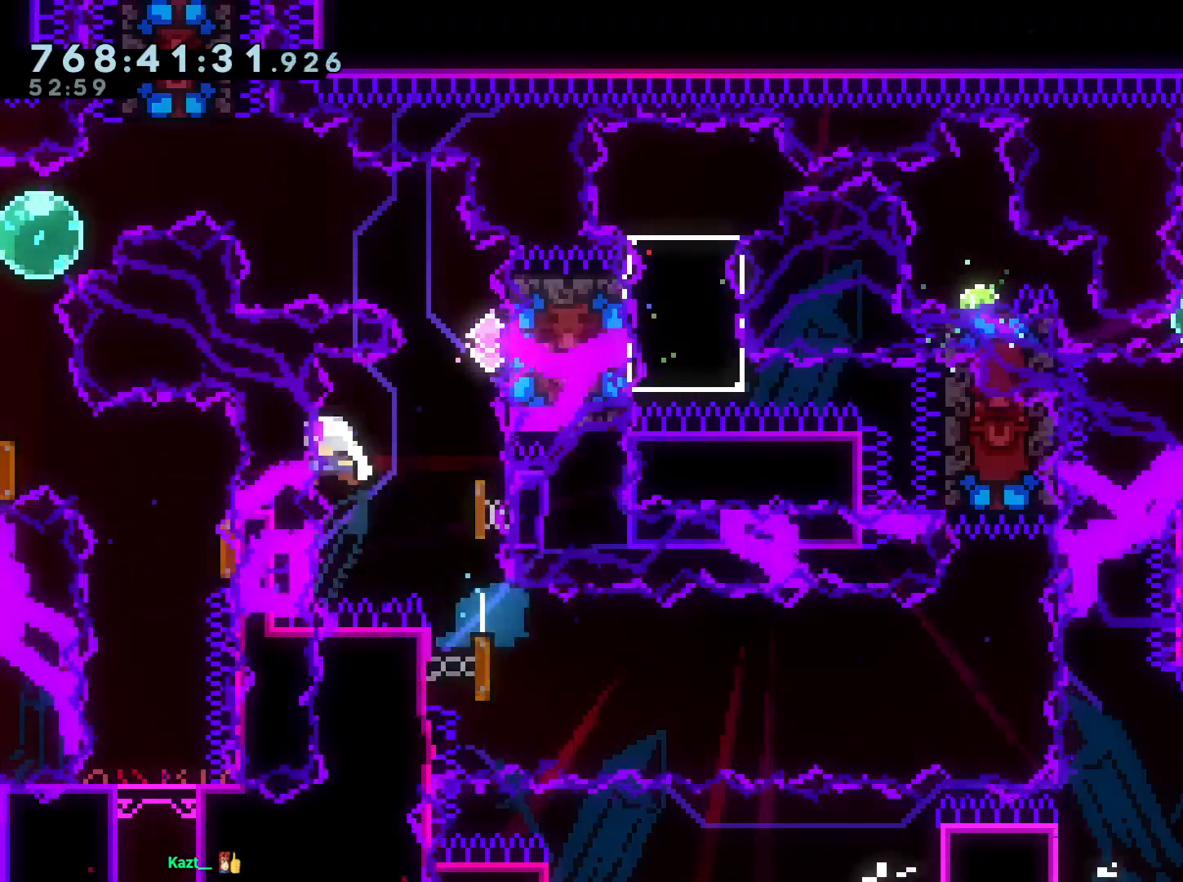
{"buttons": ["B", "DPAD_LEFT"], "left_stick": "center", "right_stick": "center", "events": [[133, "DPAD_RIGHT", "up"], [133, "Y", "up"], [183, "DPAD_UP", "up"], [217, "B", "down"], [217, "DPAD_LEFT", "down"]]}
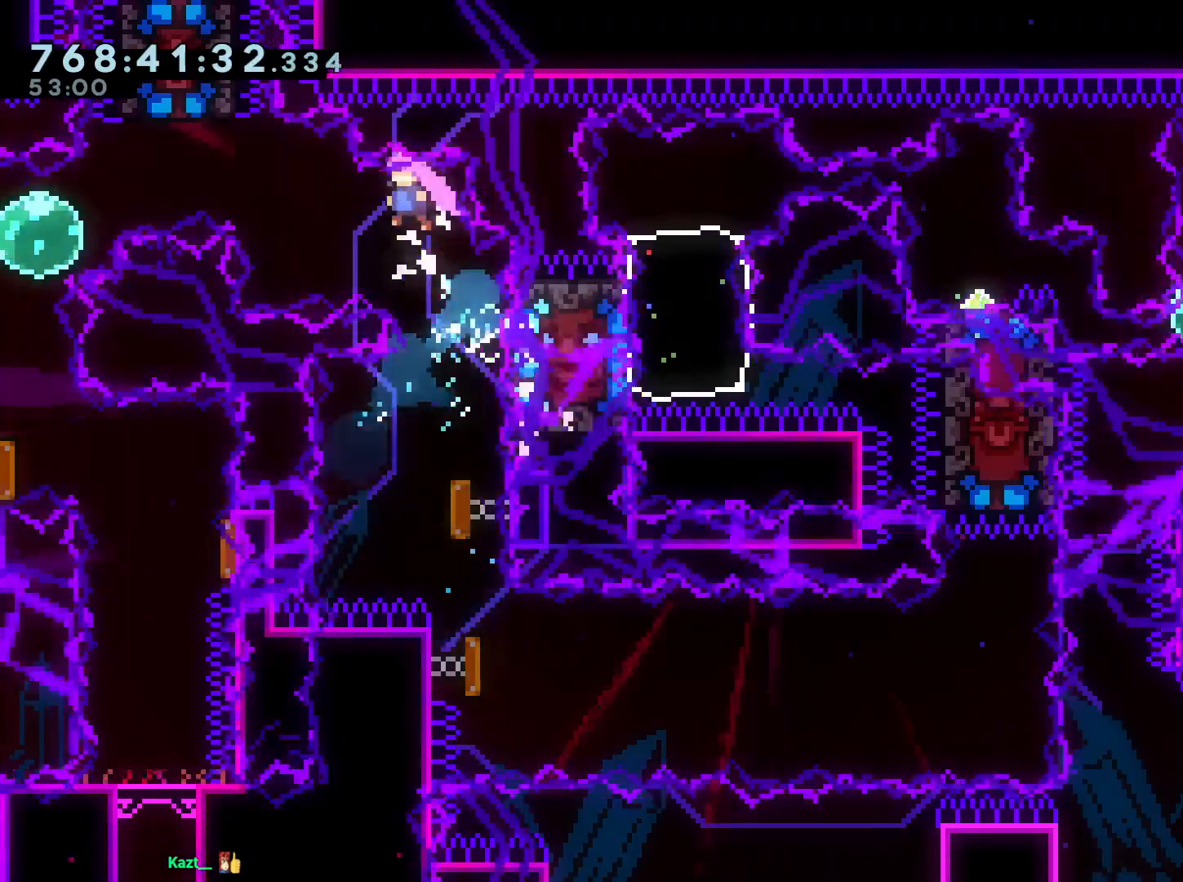
{"buttons": ["Y", "DPAD_DOWN", "DPAD_LEFT"], "left_stick": "center", "right_stick": "center", "events": [[233, "DPAD_UP", "down"], [300, "Y", "down"], [333, "B", "up"], [400, "DPAD_UP", "up"], [450, "DPAD_LEFT", "up"], [450, "Y", "up"], [483, "DPAD_DOWN", "down"], [483, "DPAD_LEFT", "down"], [500, "Y", "down"]]}
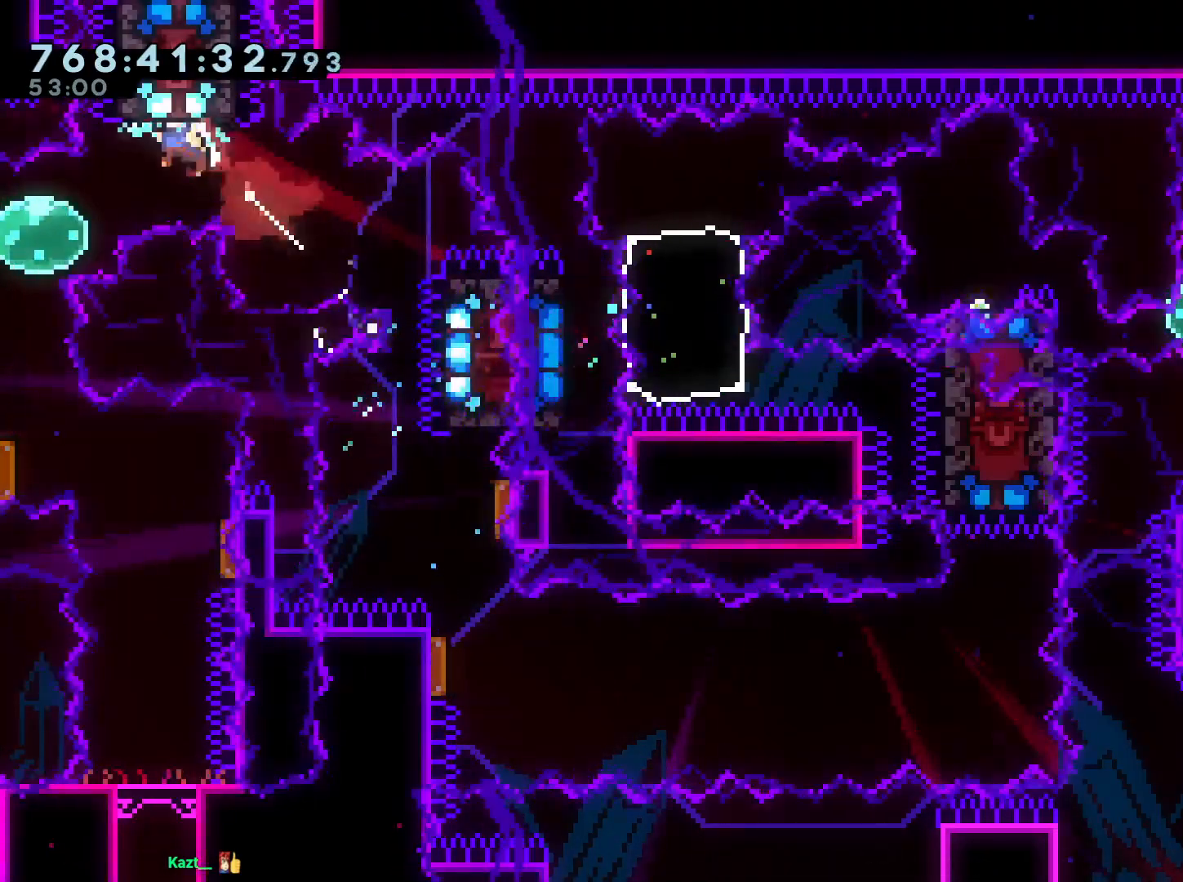
{"buttons": [], "left_stick": "center", "right_stick": "center", "events": [[167, "Y", "up"], [183, "DPAD_LEFT", "up"], [217, "Y", "down"], [350, "Y", "up"], [400, "DPAD_DOWN", "up"]]}
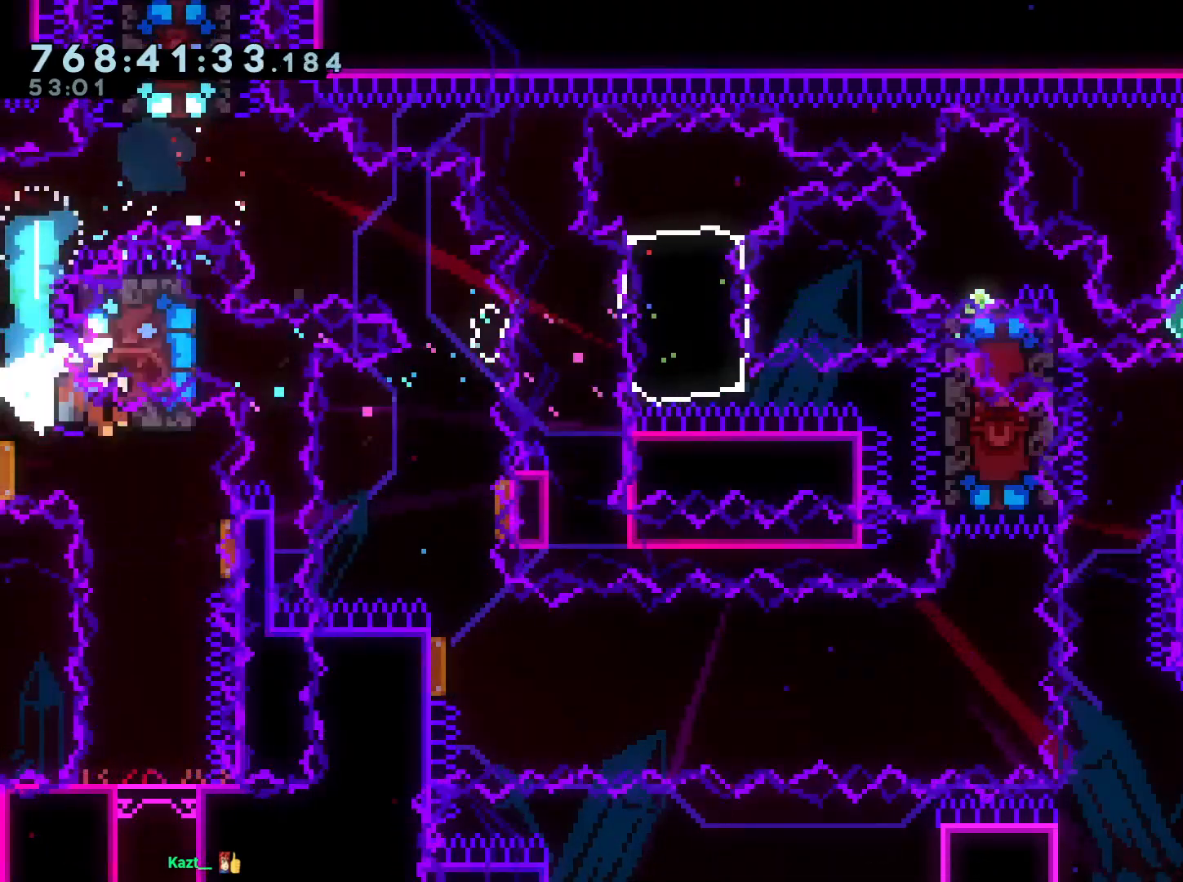
{"buttons": ["A"], "left_stick": "center", "right_stick": "center", "events": [[467, "A", "down"]]}
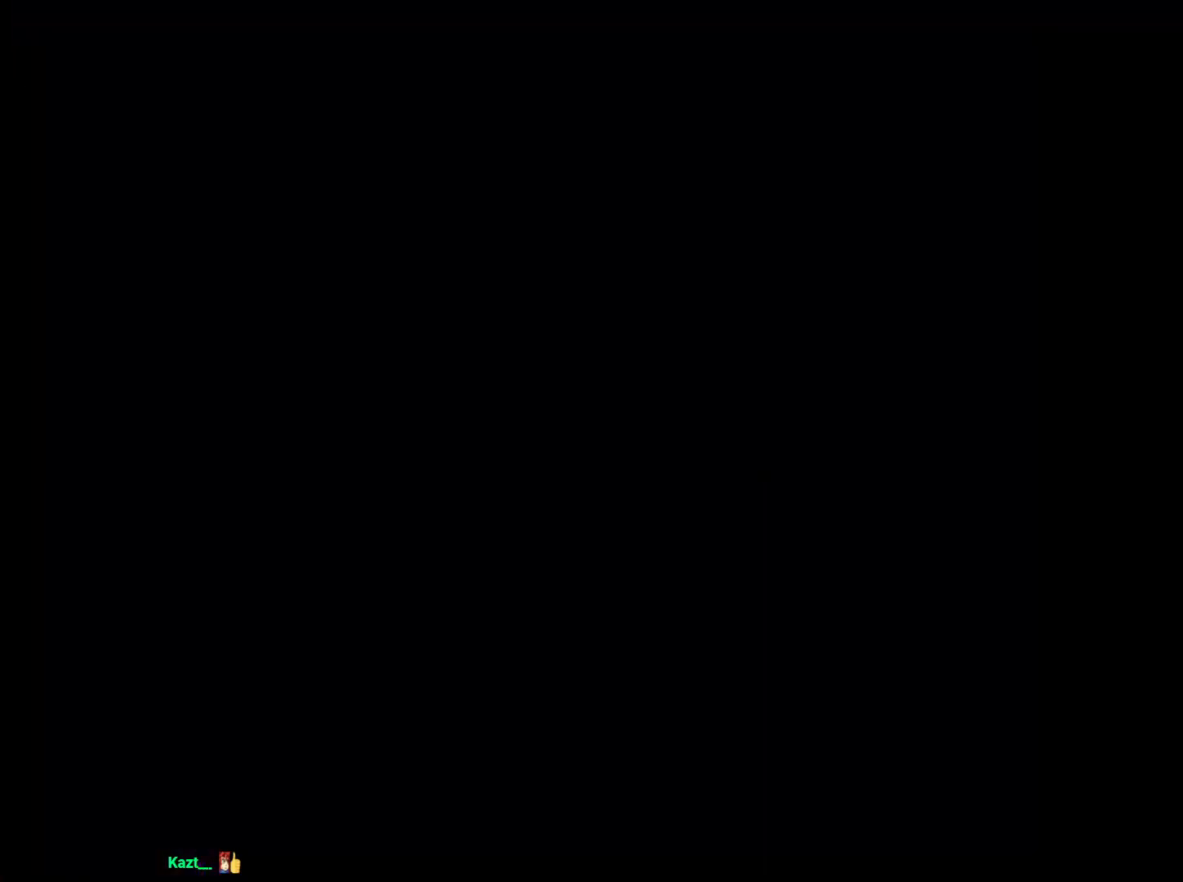
{"buttons": ["DPAD_LEFT"], "left_stick": "center", "right_stick": "center", "events": [[83, "A", "up"], [483, "DPAD_LEFT", "down"]]}